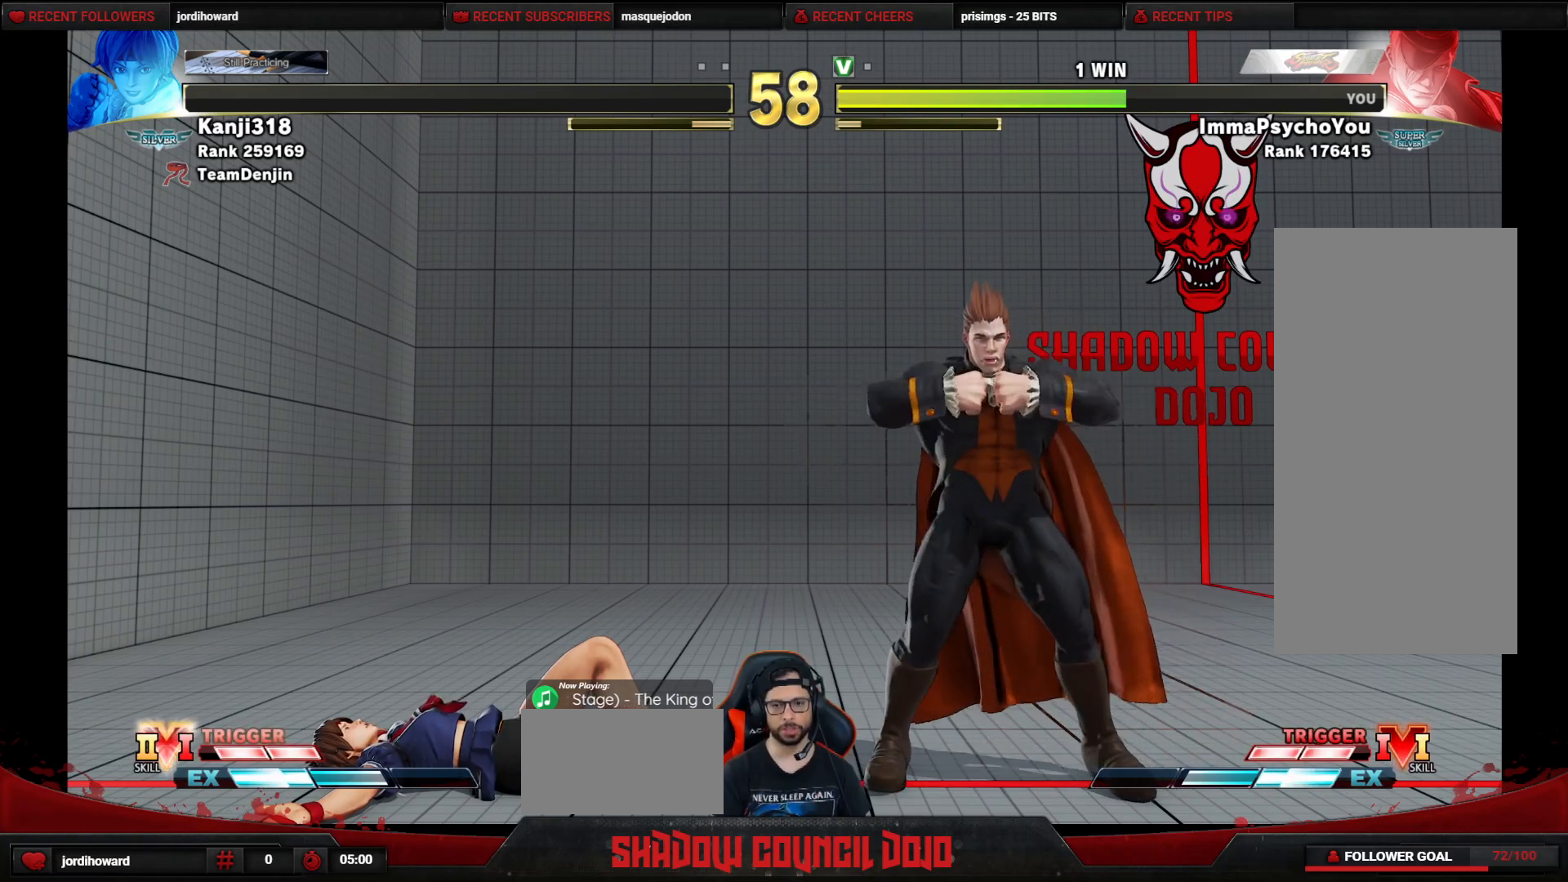
Gameplay with a controller (arcade stick); each line is a JSON object with the inputs held at the frame after it. "events" lists button and stick changes between this image and that frame as [ms after this image, input, new state], when the widget could be followed in between. Not read: L3 LK LP MP R3.
{"buttons": ["CROSS", "SQUARE", "TRIANGLE", "R1", "DPAD_UP"], "events": [[433, "CROSS", "down"], [433, "DPAD_UP", "down"], [433, "R1", "down"], [433, "SQUARE", "down"], [450, "TRIANGLE", "down"]]}
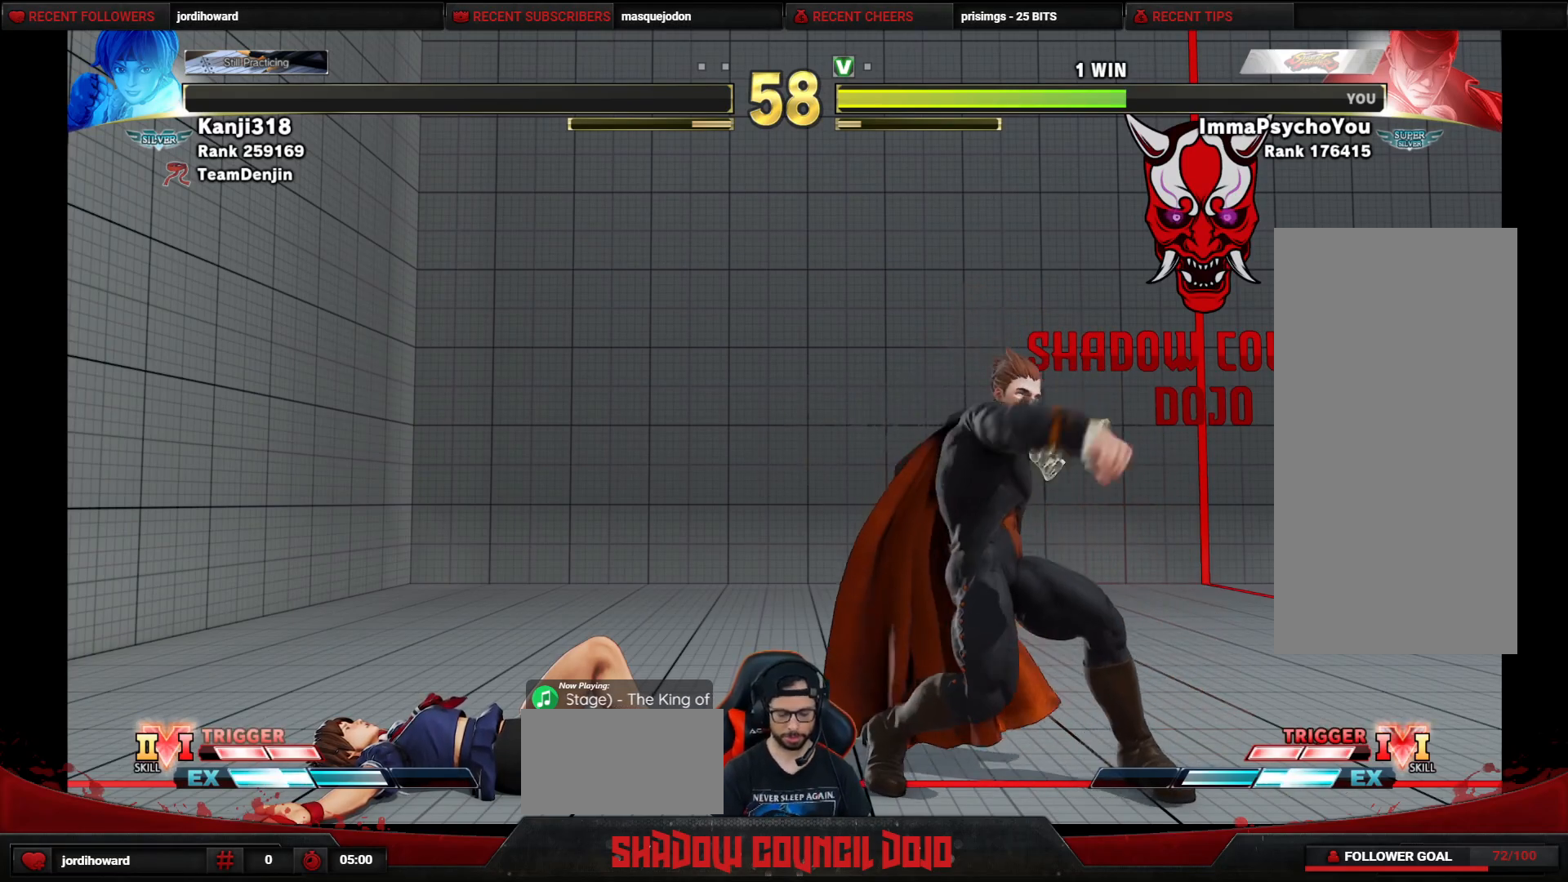
{"buttons": ["CROSS", "SQUARE", "TRIANGLE", "R1", "DPAD_UP"], "events": []}
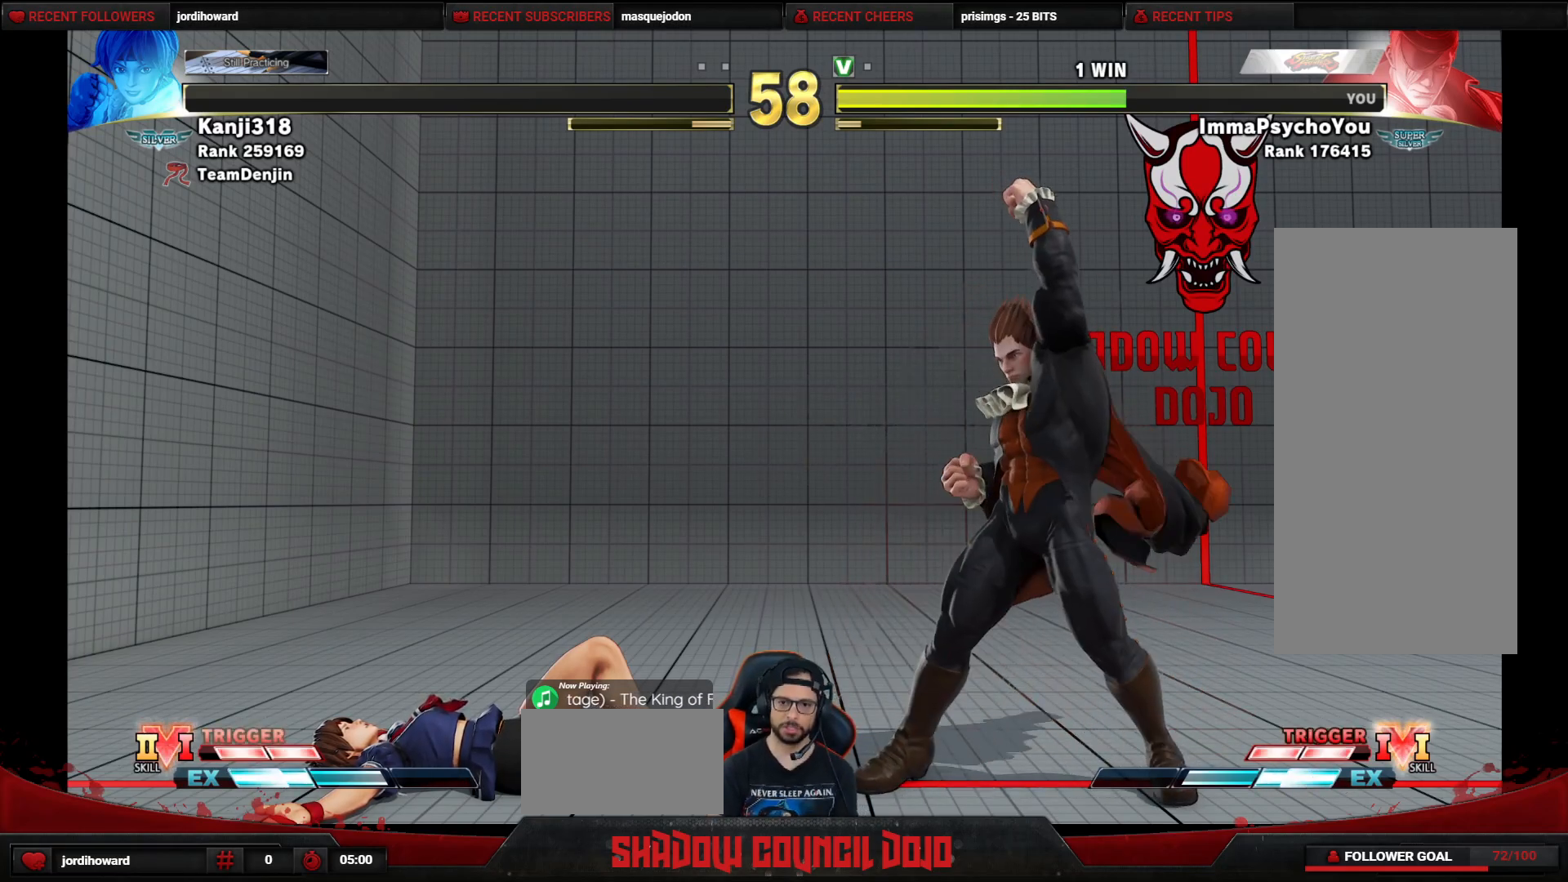
{"buttons": ["CROSS", "SQUARE", "TRIANGLE", "R1", "DPAD_UP"], "events": []}
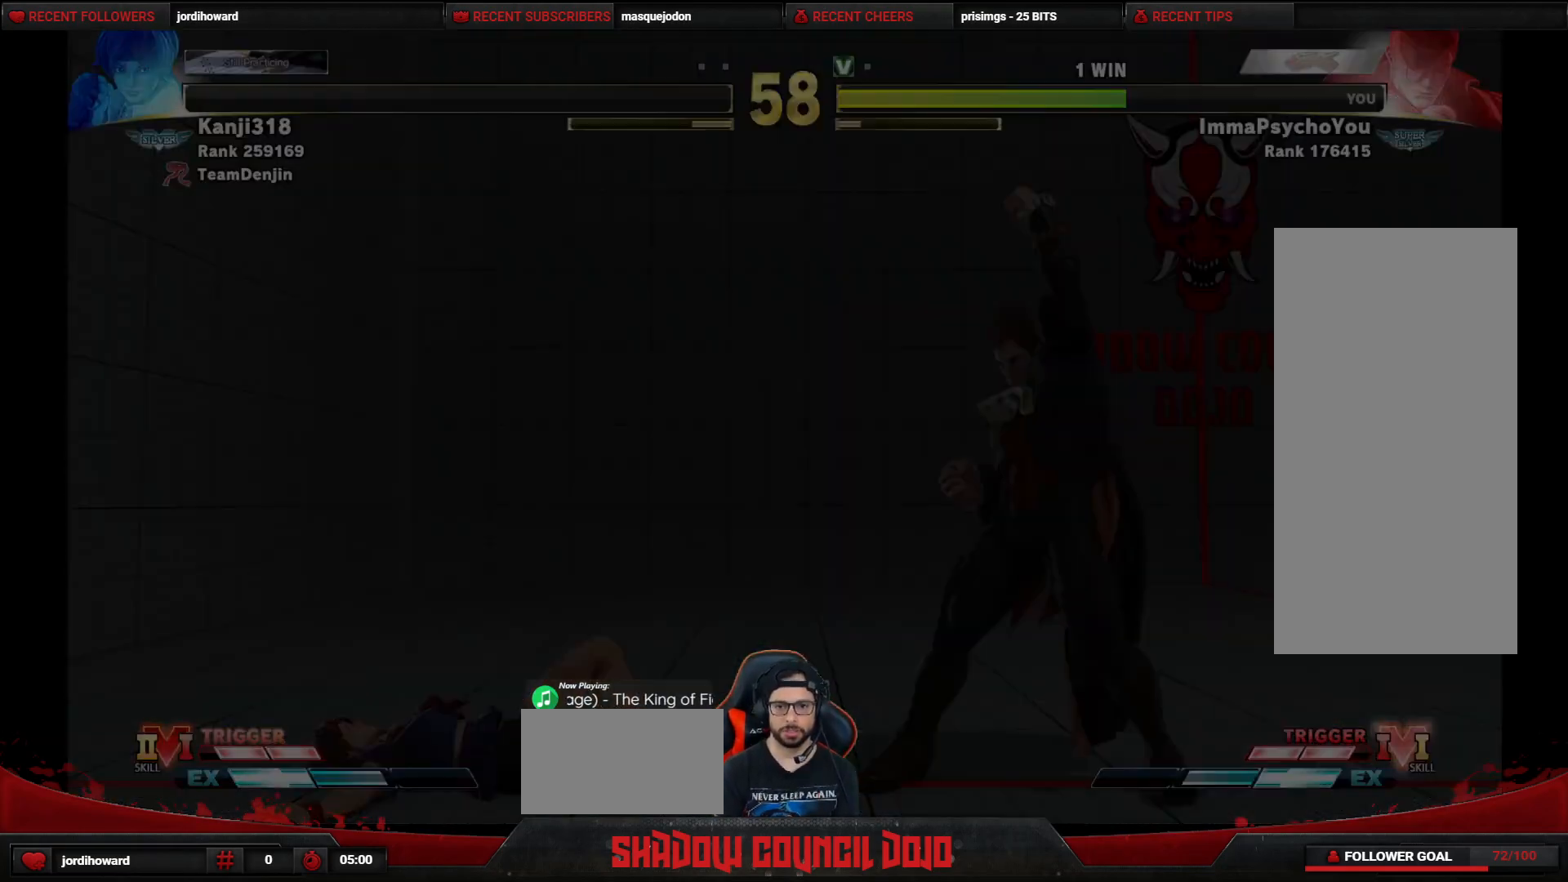
{"buttons": ["CROSS", "SQUARE", "TRIANGLE", "R1", "DPAD_UP"], "events": []}
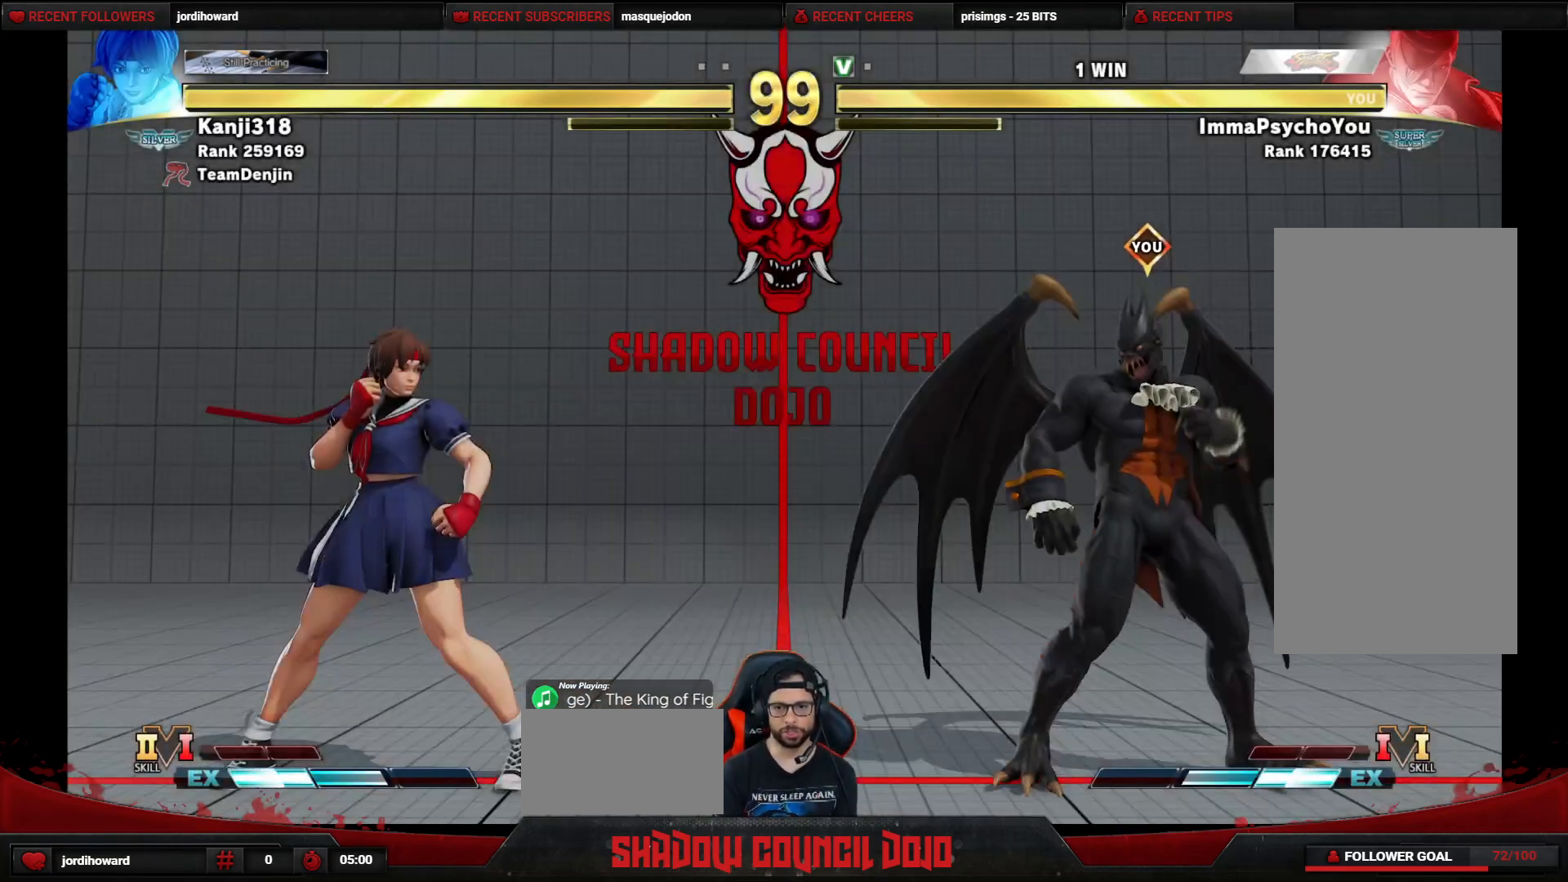
{"buttons": [], "events": [[333, "DPAD_UP", "up"], [350, "CROSS", "up"], [367, "TRIANGLE", "up"], [383, "SQUARE", "up"], [433, "R1", "up"]]}
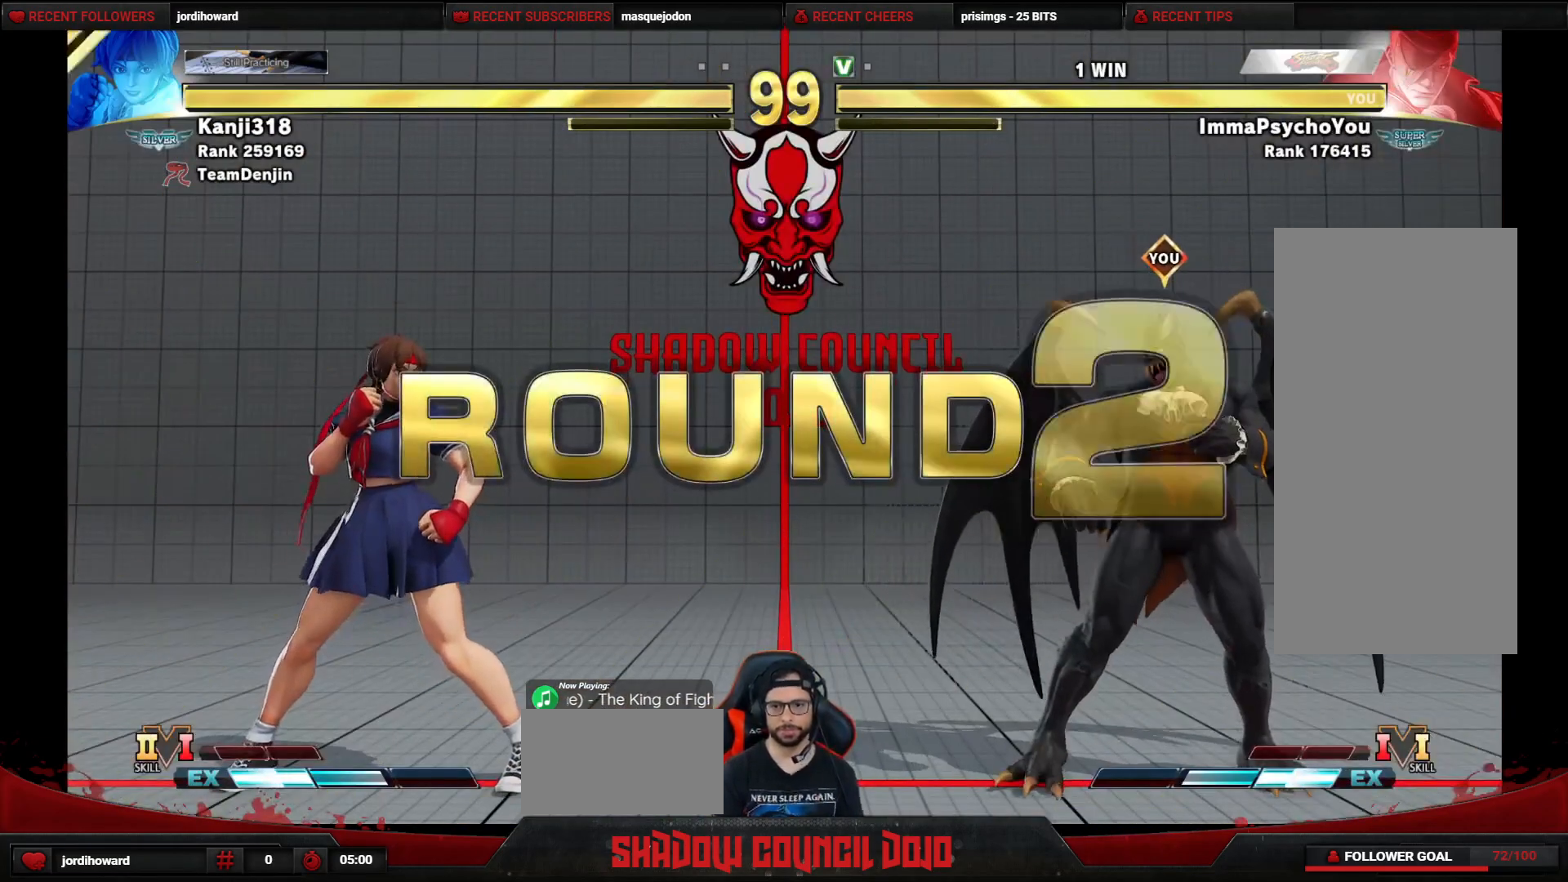
{"buttons": ["DPAD_LEFT"], "events": [[67, "DPAD_DOWN", "down"], [117, "DPAD_DOWN", "up"], [250, "DPAD_LEFT", "down"]]}
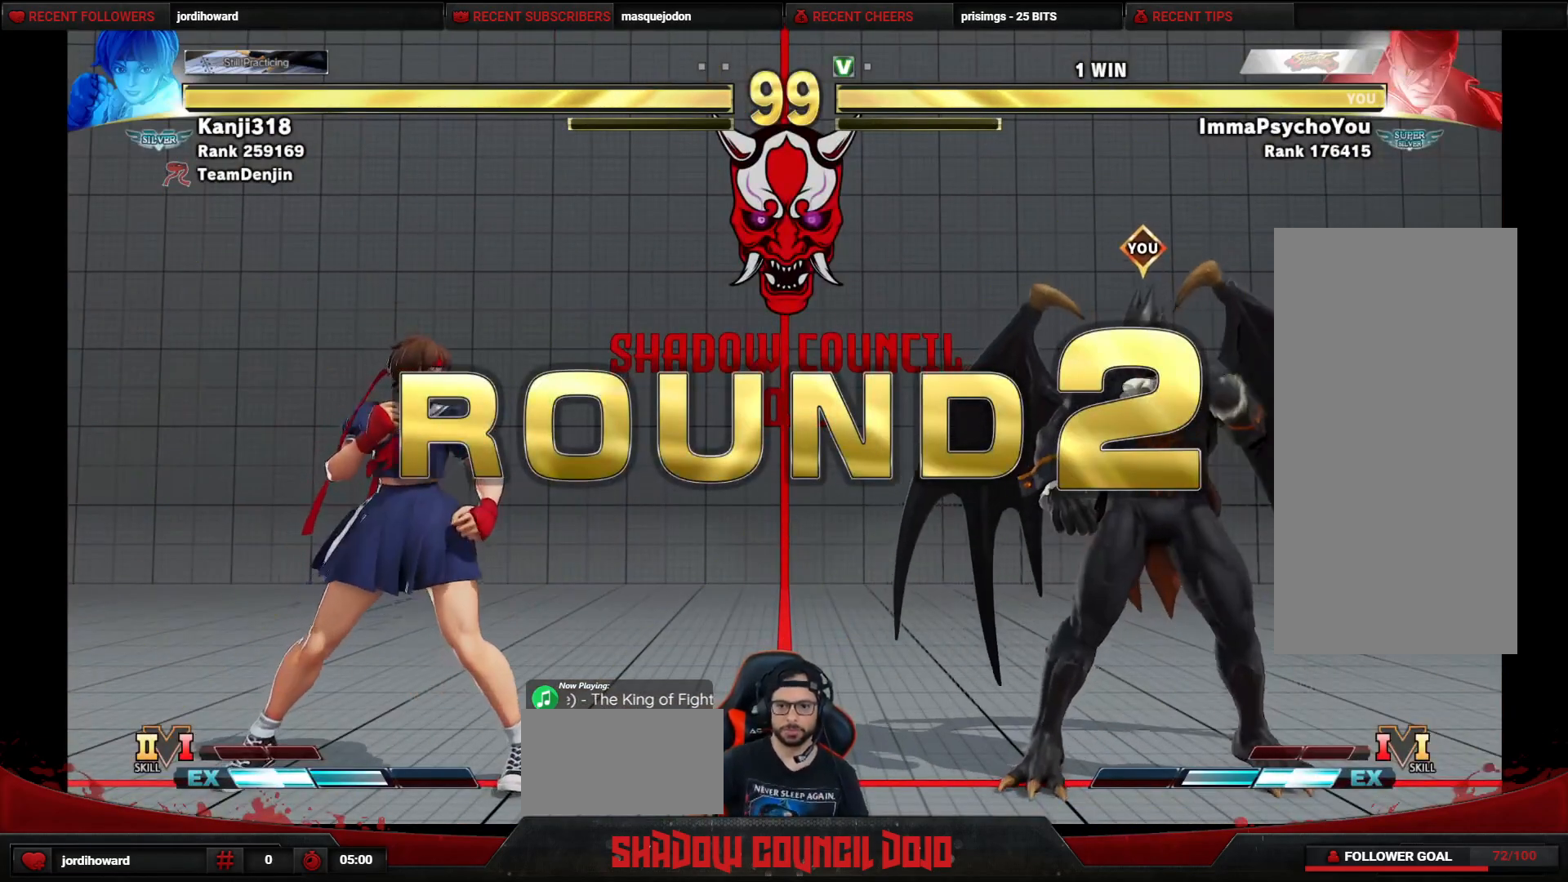
{"buttons": ["DPAD_LEFT"], "events": []}
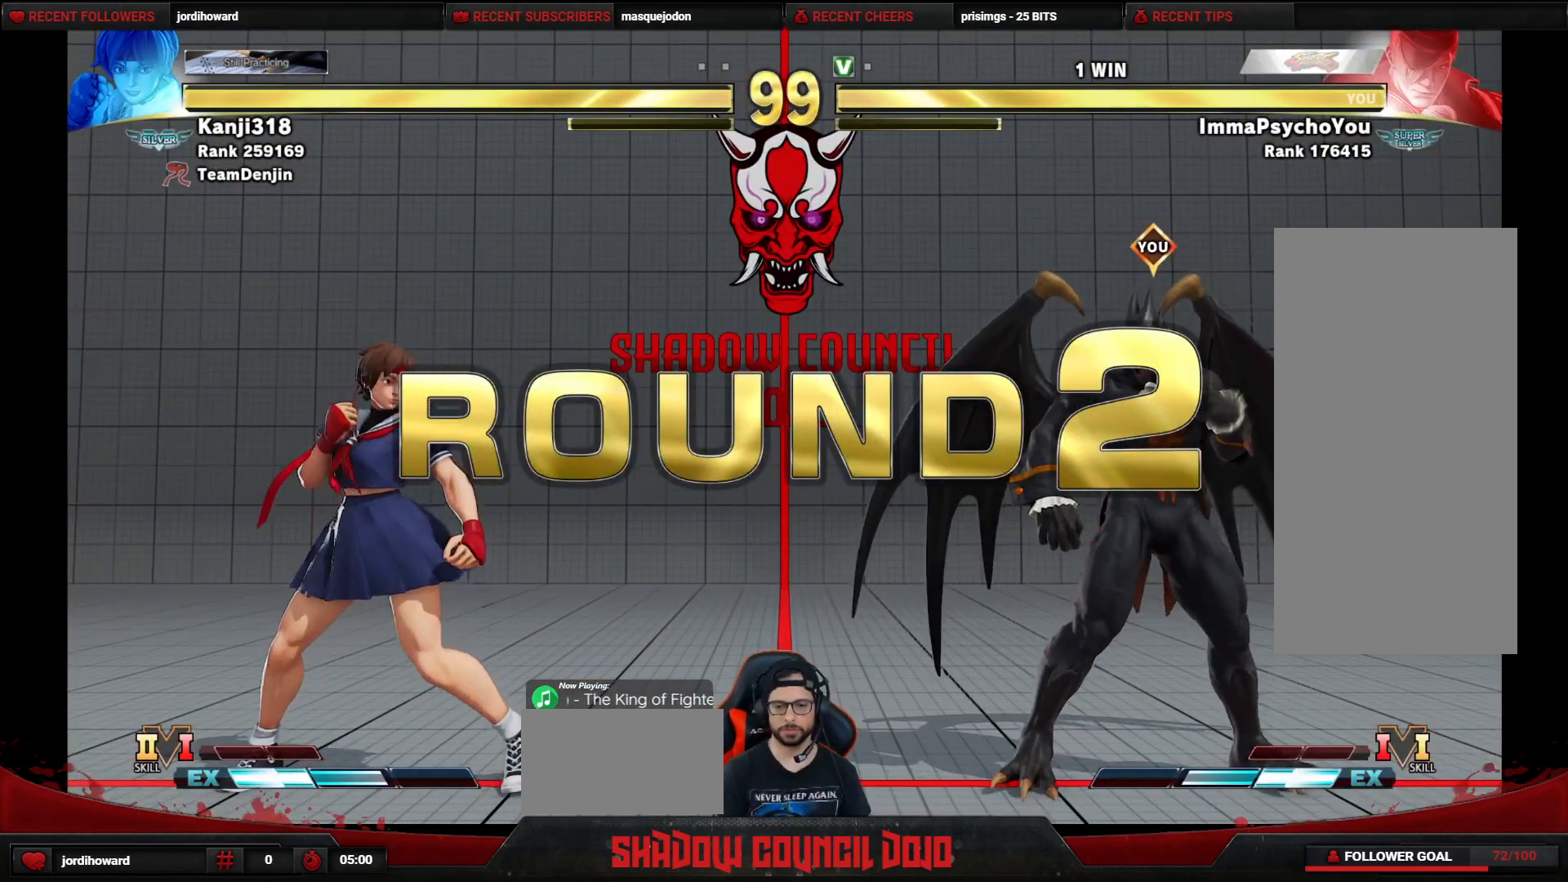
{"buttons": ["DPAD_LEFT"], "events": []}
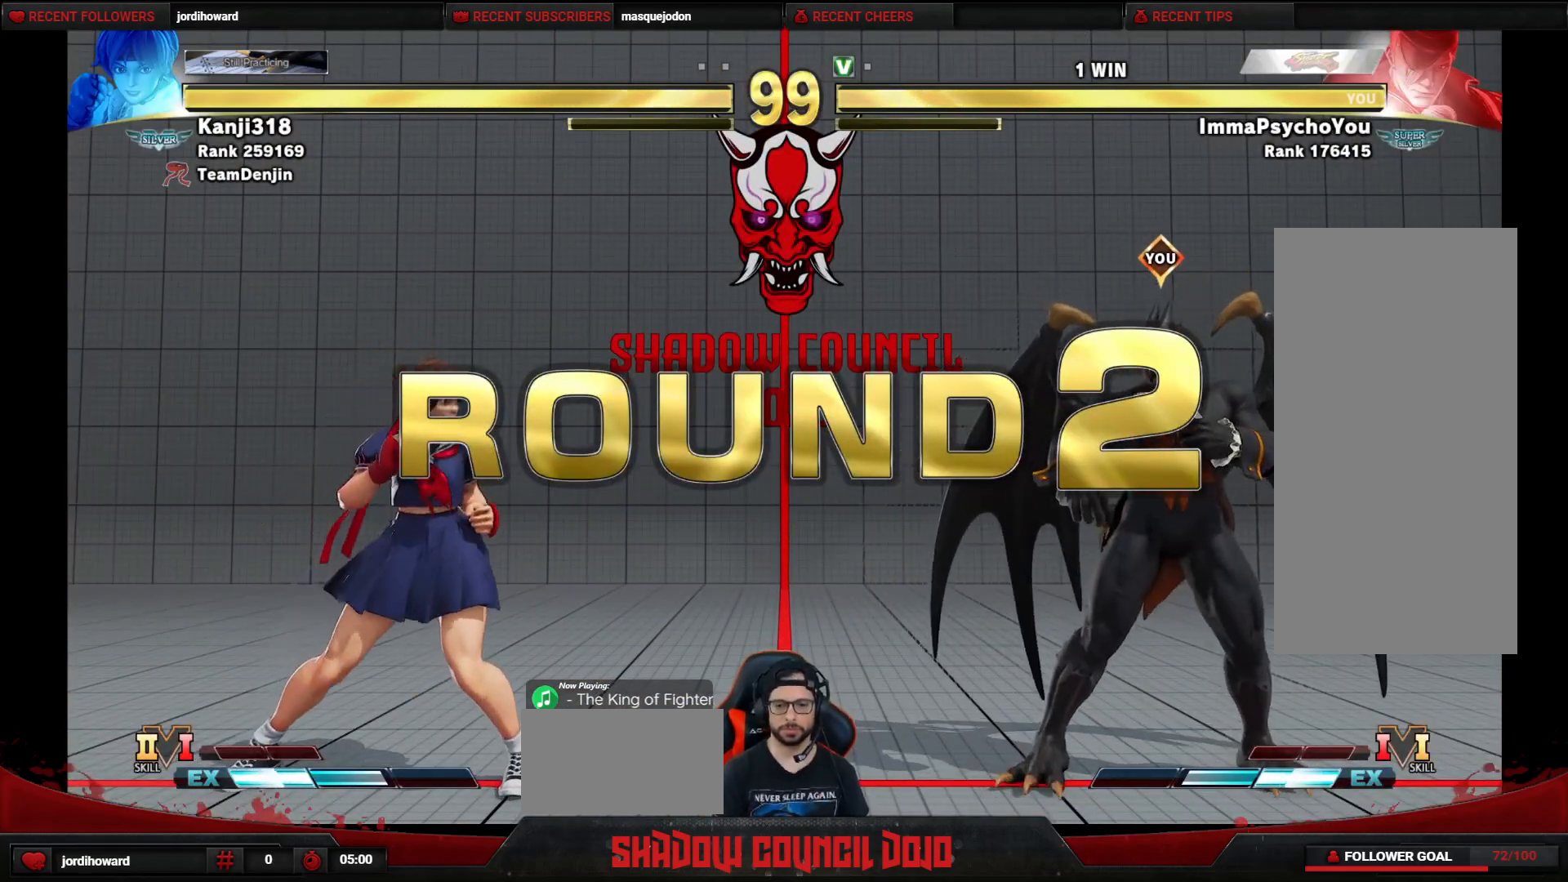
{"buttons": ["DPAD_LEFT"], "events": []}
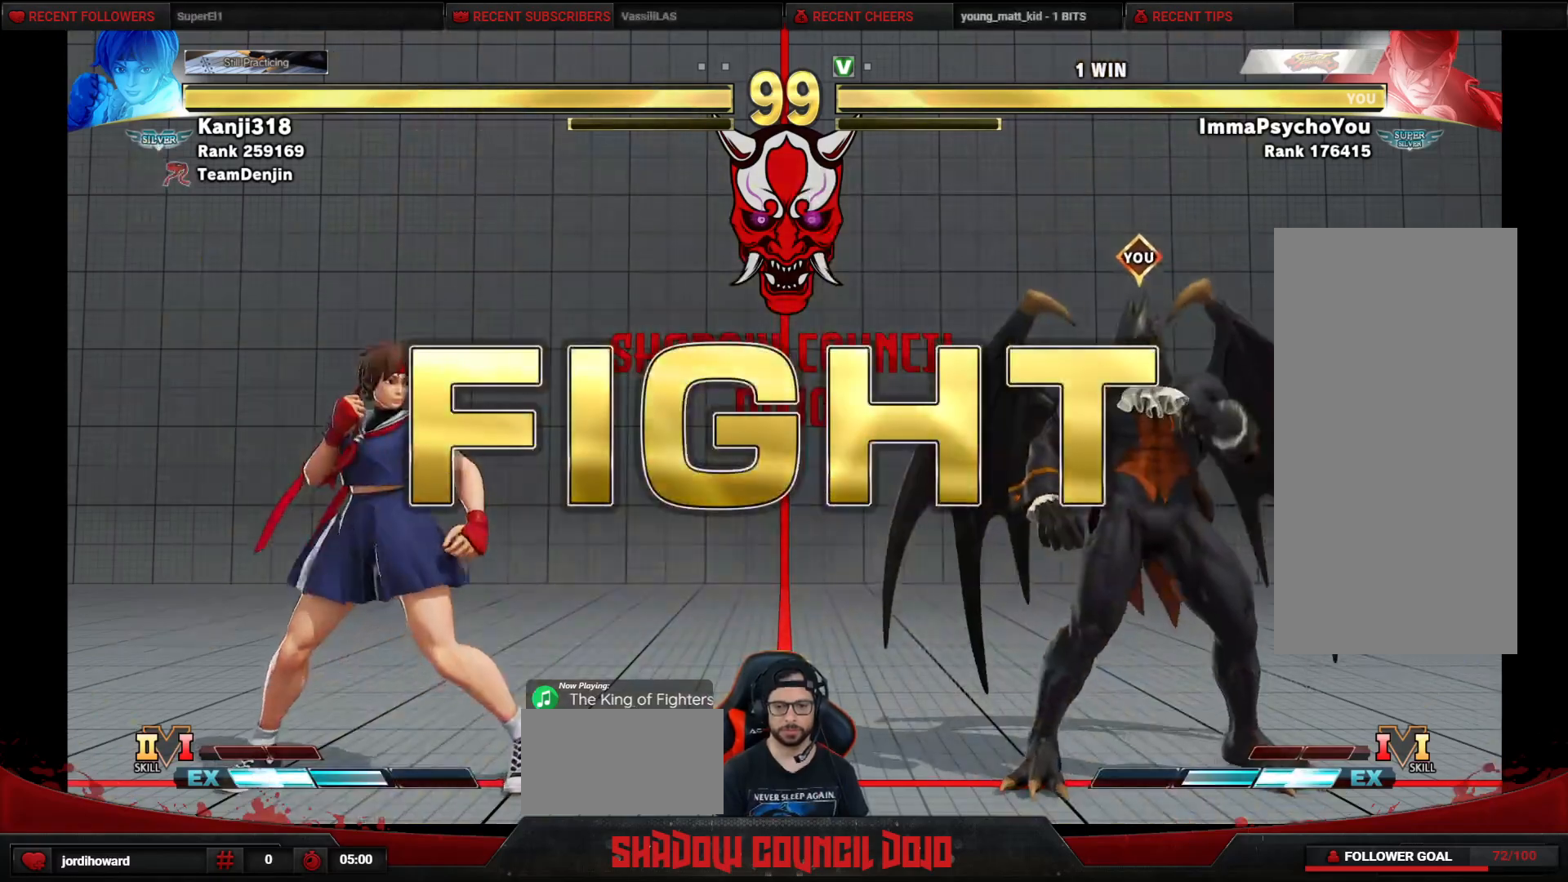
{"buttons": ["DPAD_LEFT"], "events": []}
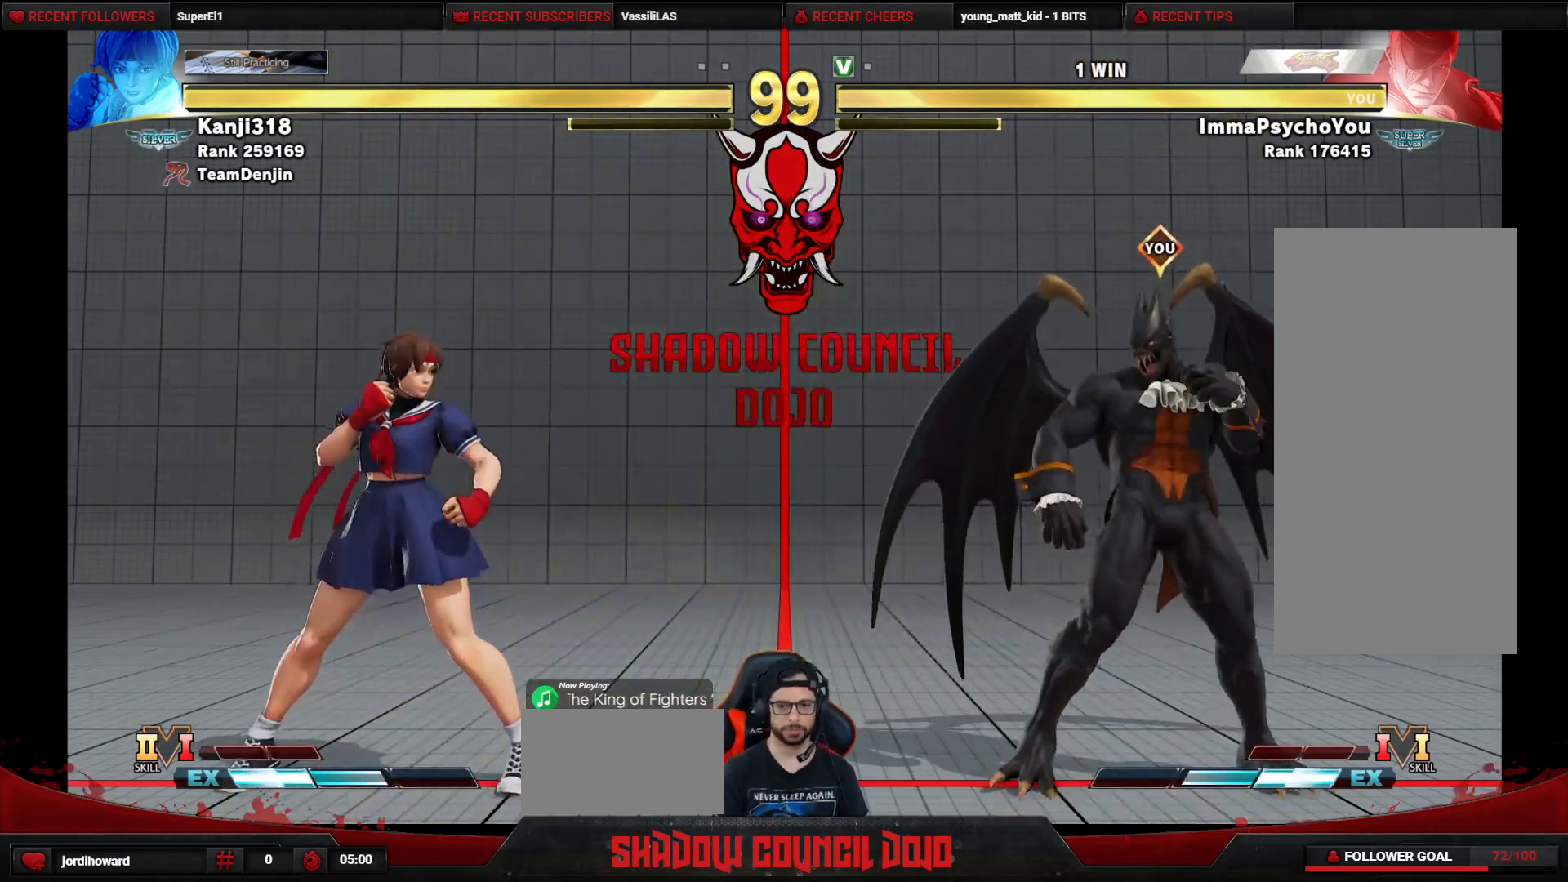
{"buttons": ["DPAD_DOWN", "DPAD_RIGHT"], "events": [[383, "DPAD_LEFT", "up"], [400, "DPAD_DOWN", "down"], [433, "DPAD_RIGHT", "down"]]}
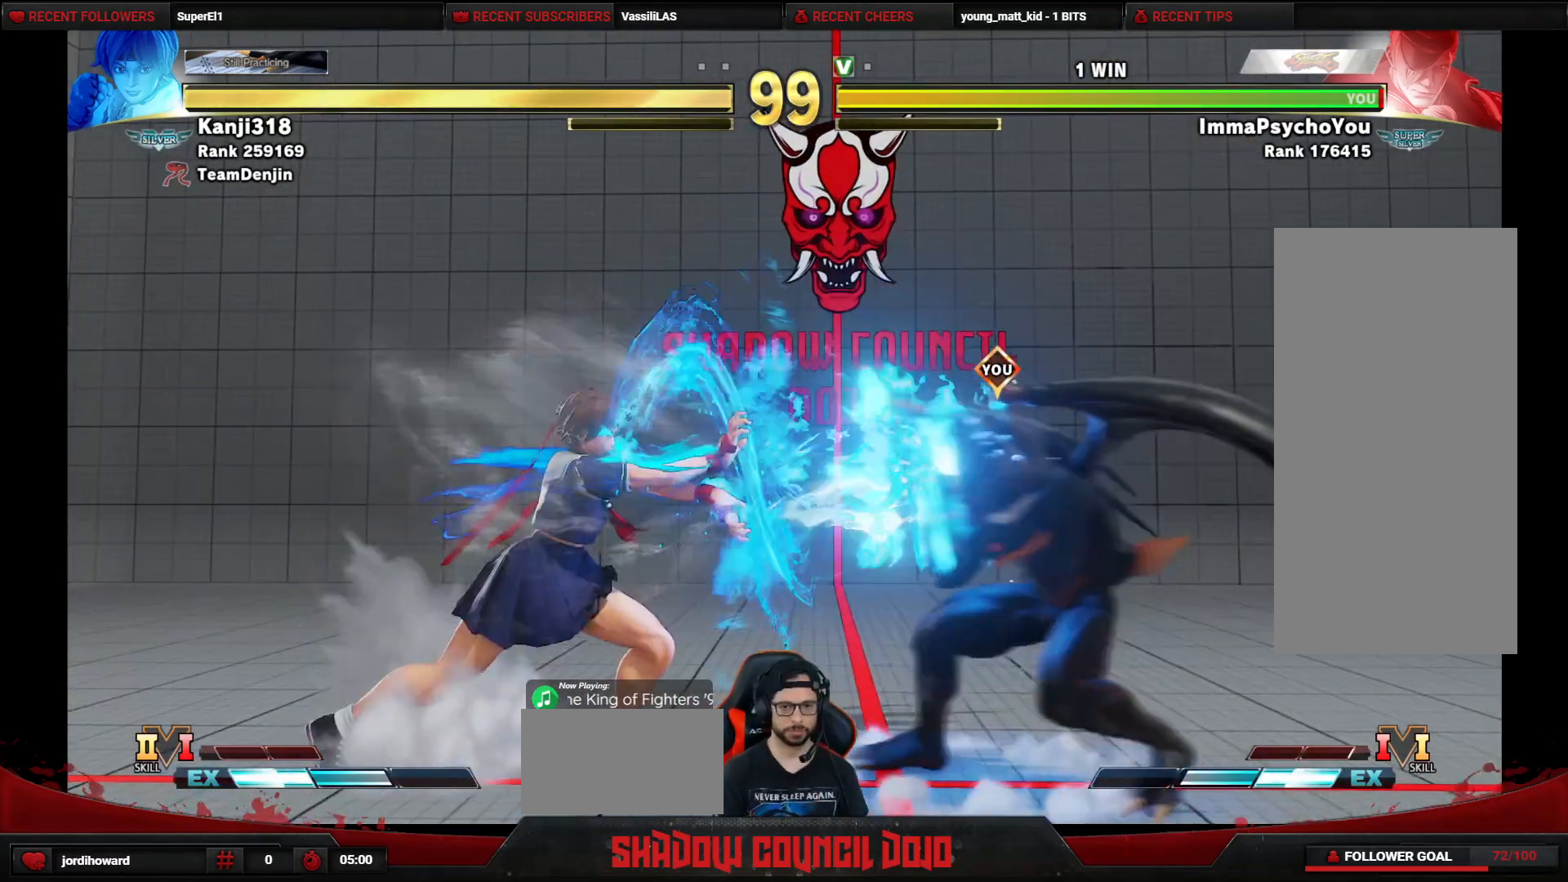
{"buttons": ["DPAD_LEFT"], "events": [[317, "DPAD_DOWN", "up"], [317, "DPAD_RIGHT", "up"], [400, "DPAD_LEFT", "down"]]}
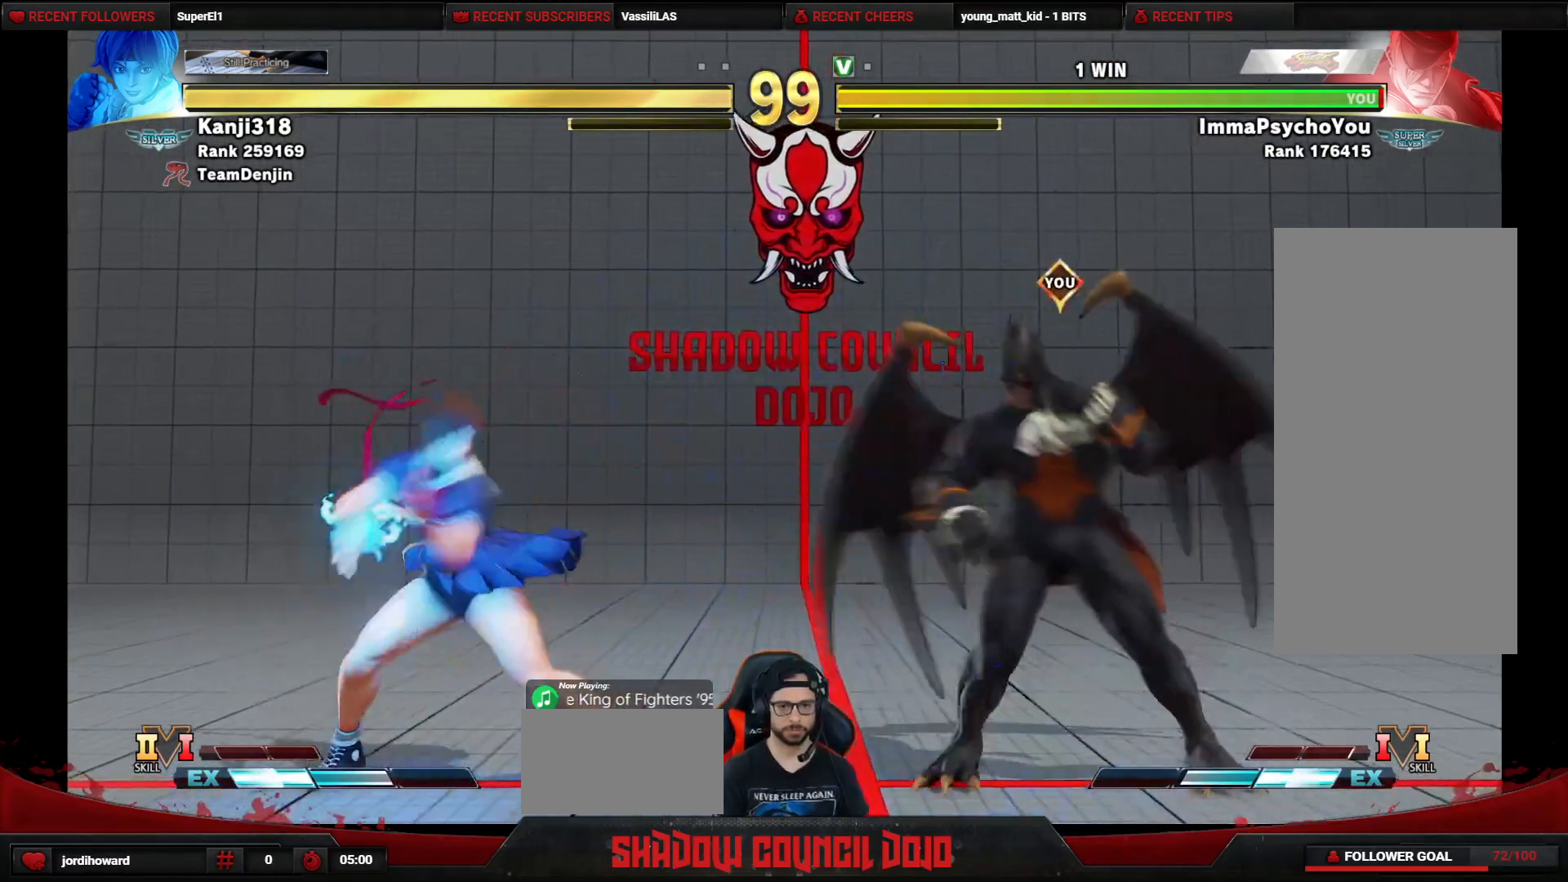
{"buttons": ["DPAD_DOWN", "DPAD_RIGHT"], "events": [[100, "DPAD_DOWN", "down"], [100, "DPAD_LEFT", "up"], [133, "DPAD_RIGHT", "down"]]}
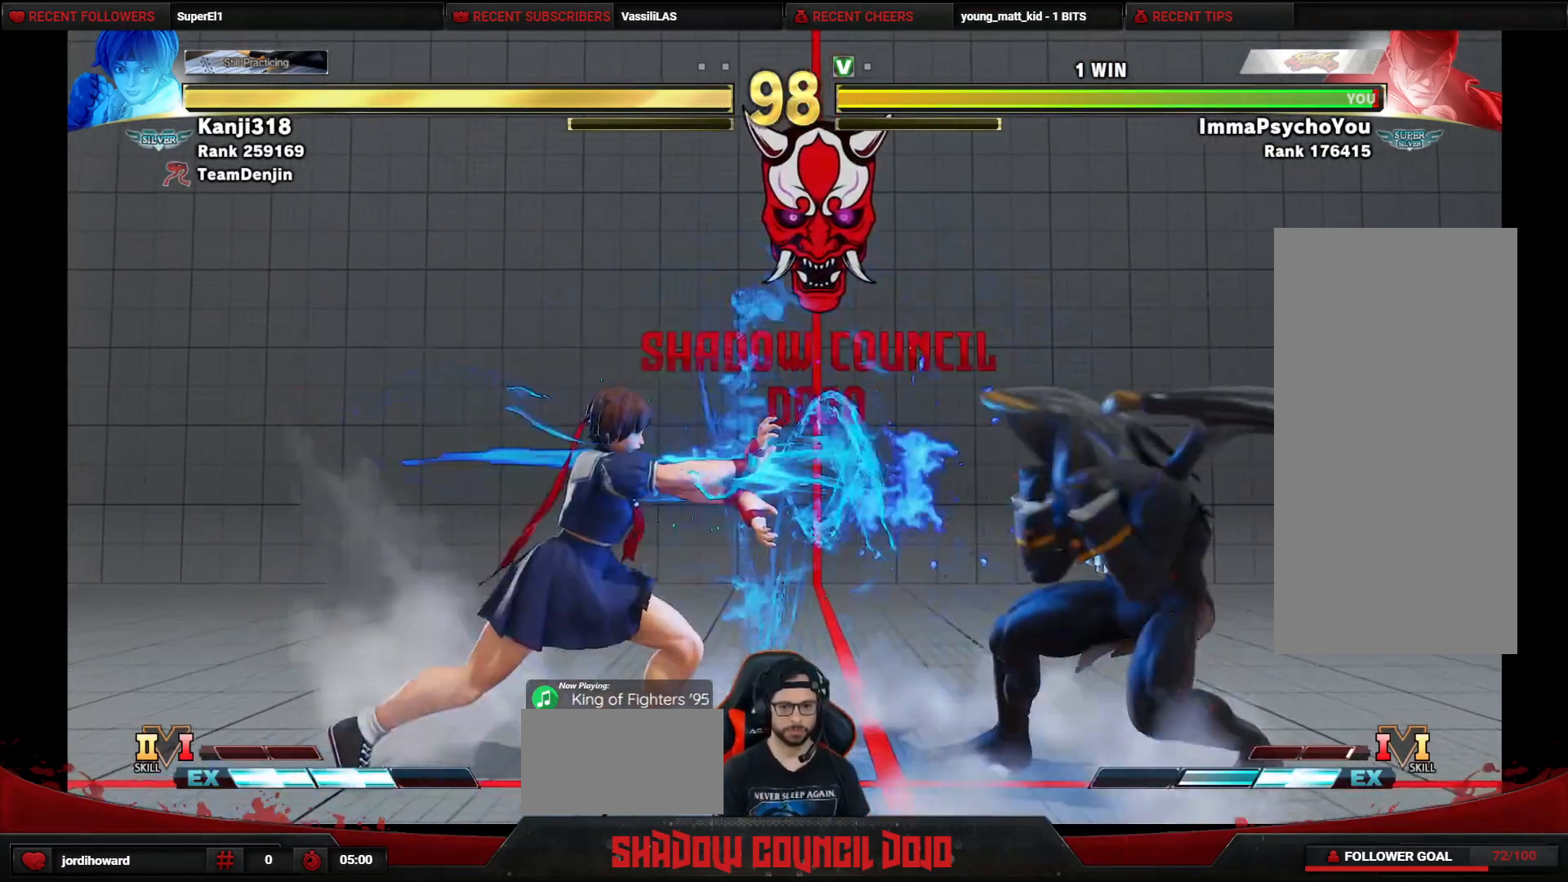
{"buttons": ["DPAD_UP", "DPAD_LEFT"], "events": [[83, "DPAD_DOWN", "up"], [100, "DPAD_RIGHT", "up"], [117, "DPAD_LEFT", "down"], [267, "DPAD_UP", "down"]]}
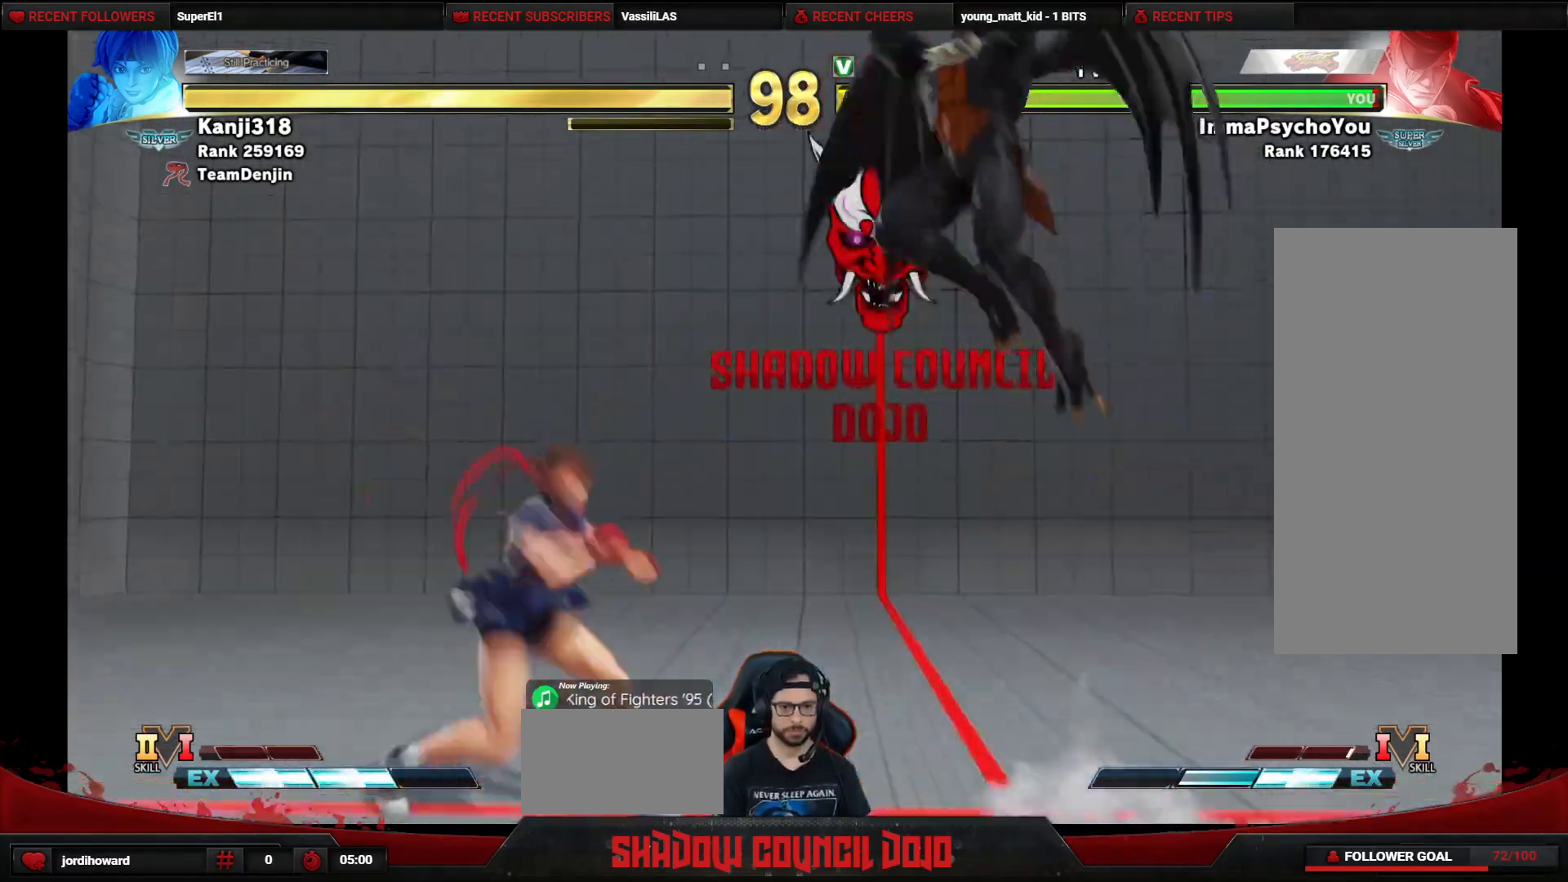
{"buttons": ["DPAD_DOWN", "DPAD_RIGHT"], "events": [[167, "DPAD_LEFT", "up"], [200, "DPAD_RIGHT", "down"], [250, "DPAD_DOWN", "down"], [250, "DPAD_UP", "up"]]}
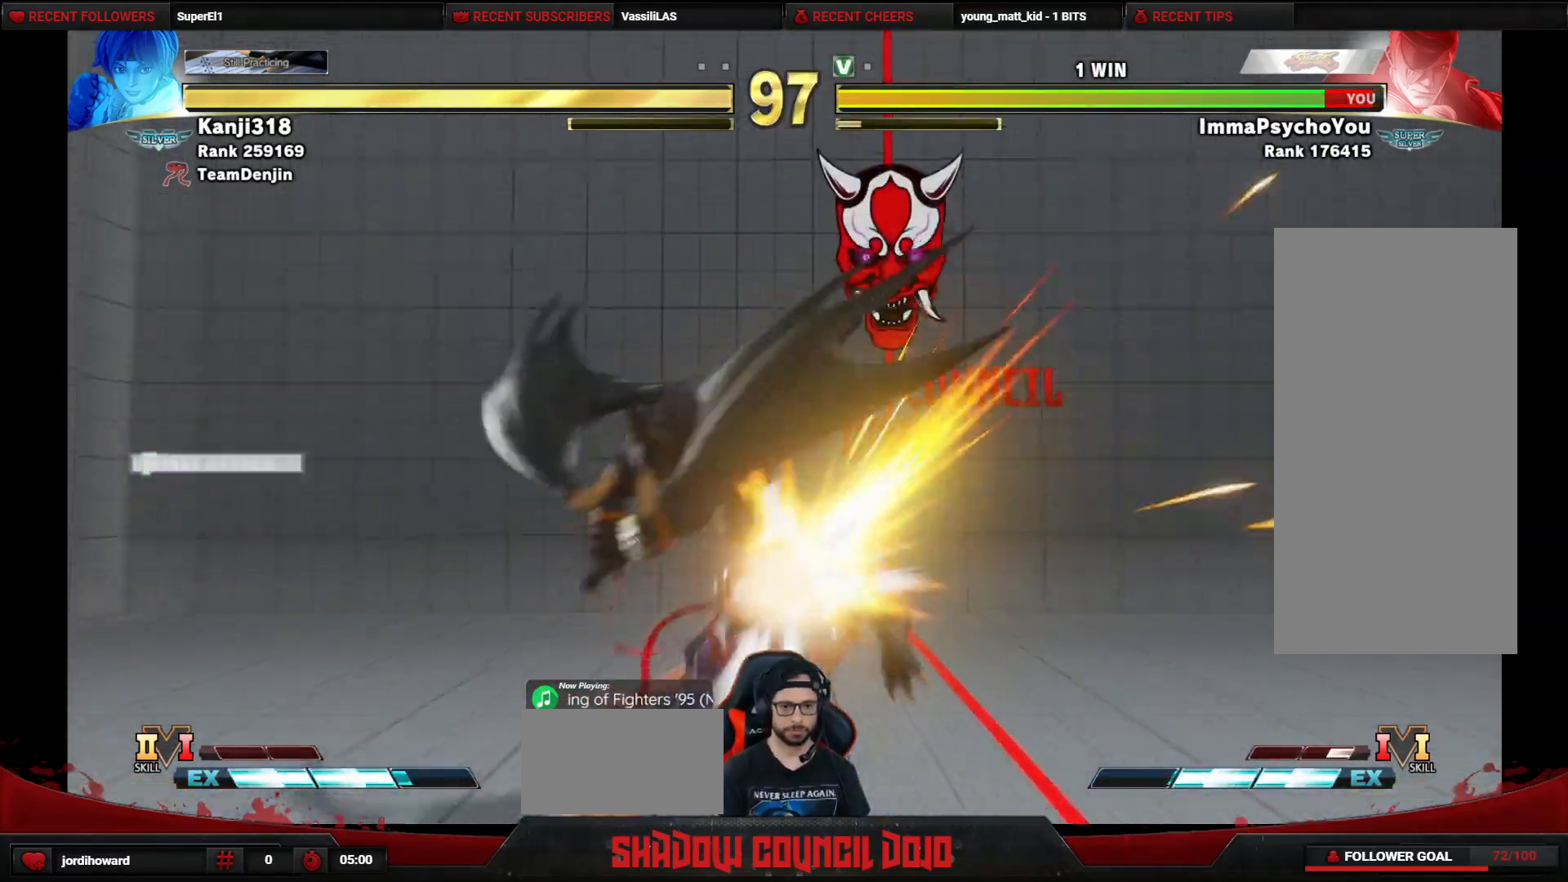
{"buttons": ["DPAD_DOWN", "DPAD_RIGHT"], "events": []}
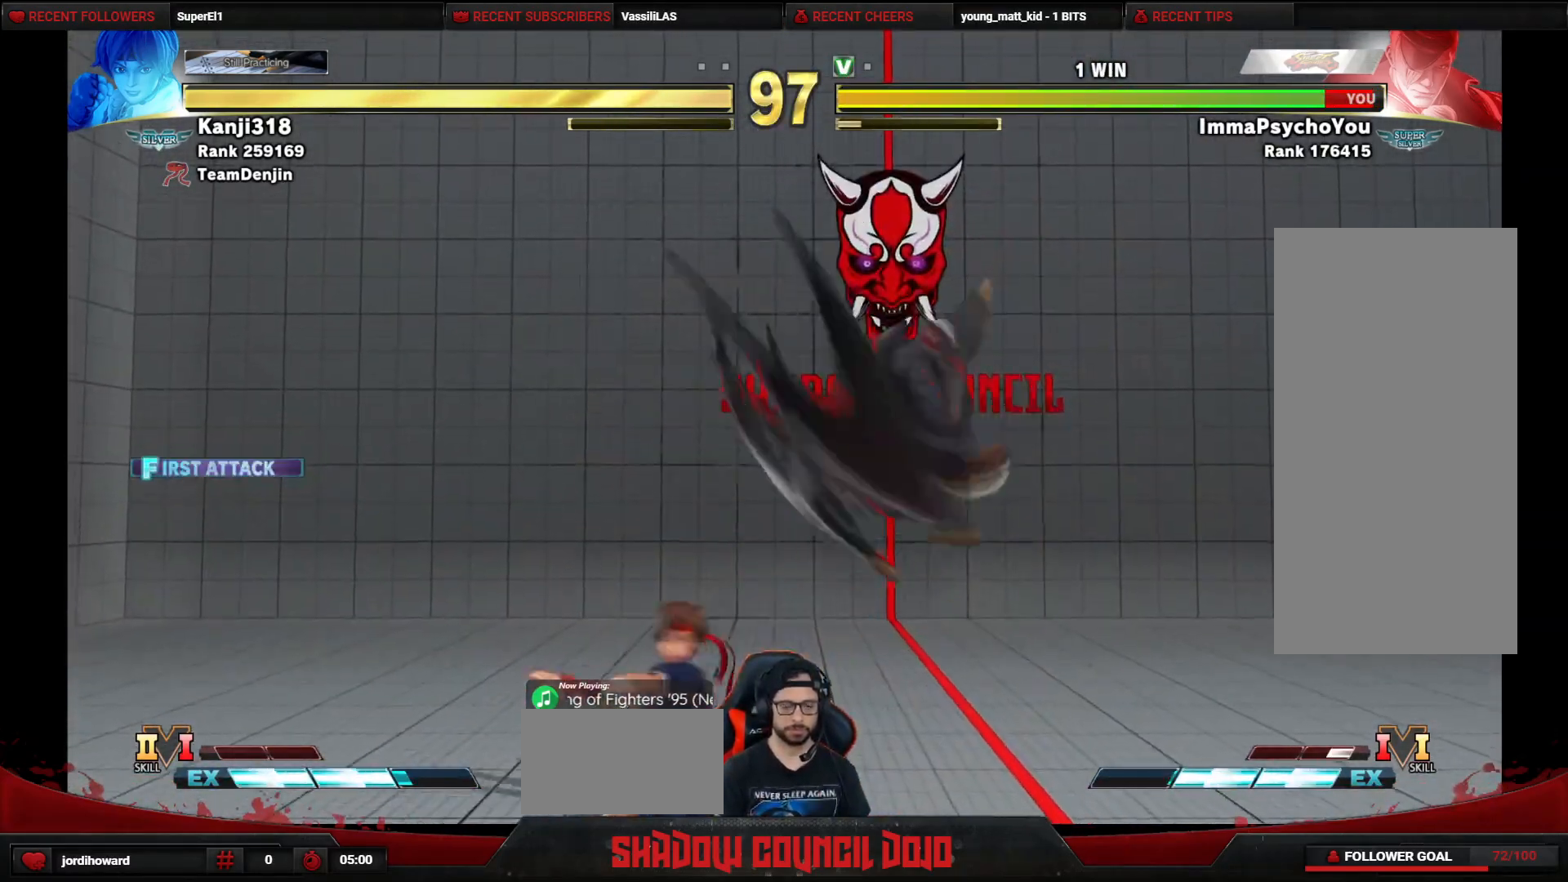
{"buttons": ["SQUARE", "DPAD_DOWN", "DPAD_RIGHT"], "events": [[467, "SQUARE", "down"]]}
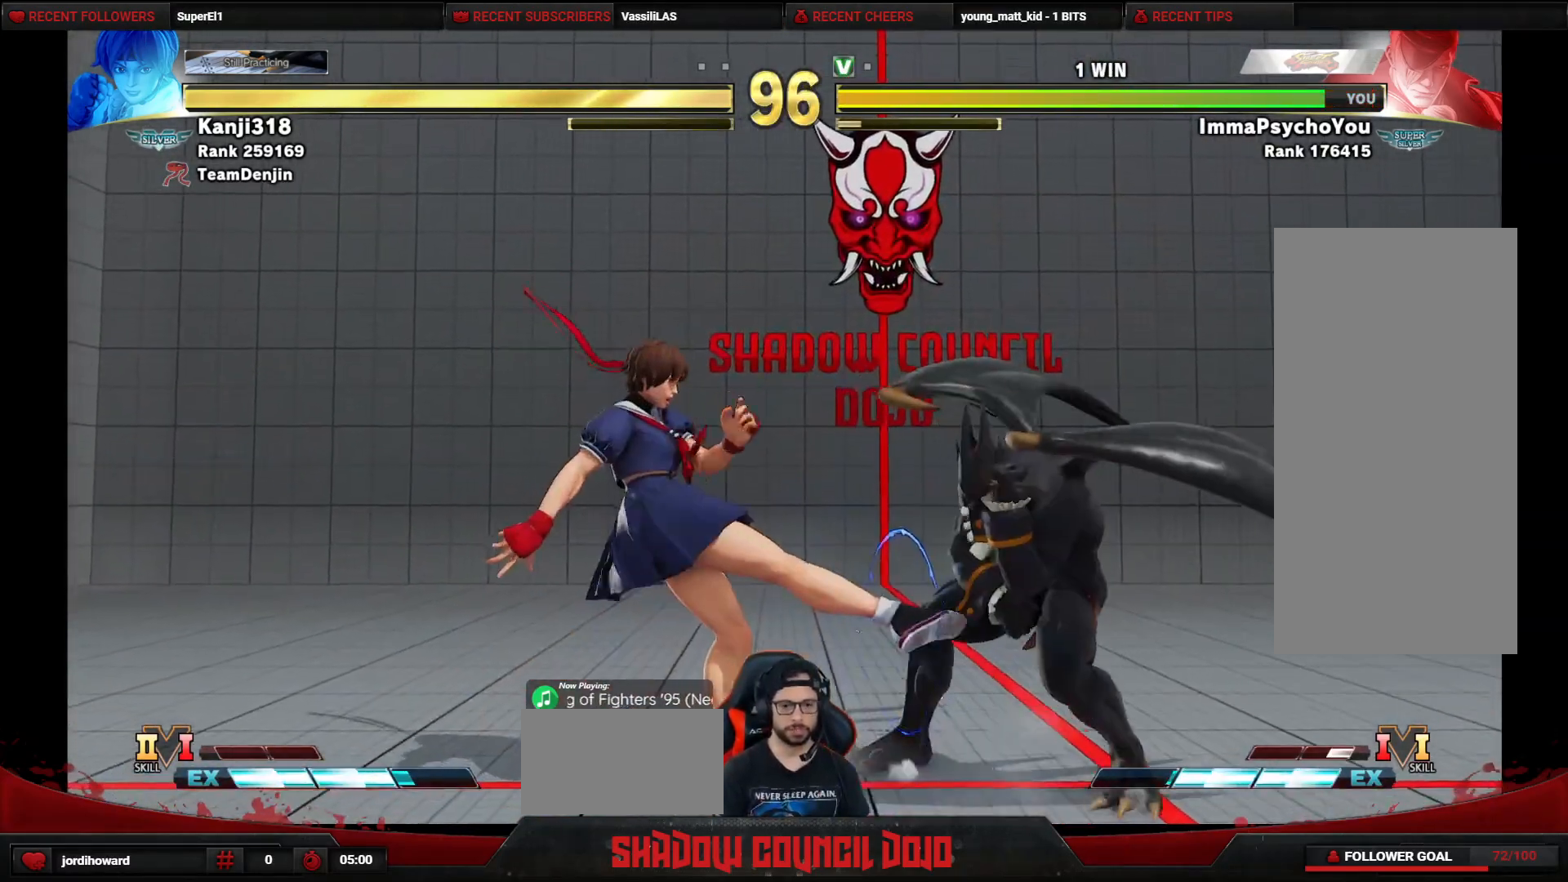
{"buttons": ["DPAD_DOWN", "DPAD_RIGHT"], "events": [[83, "SQUARE", "up"]]}
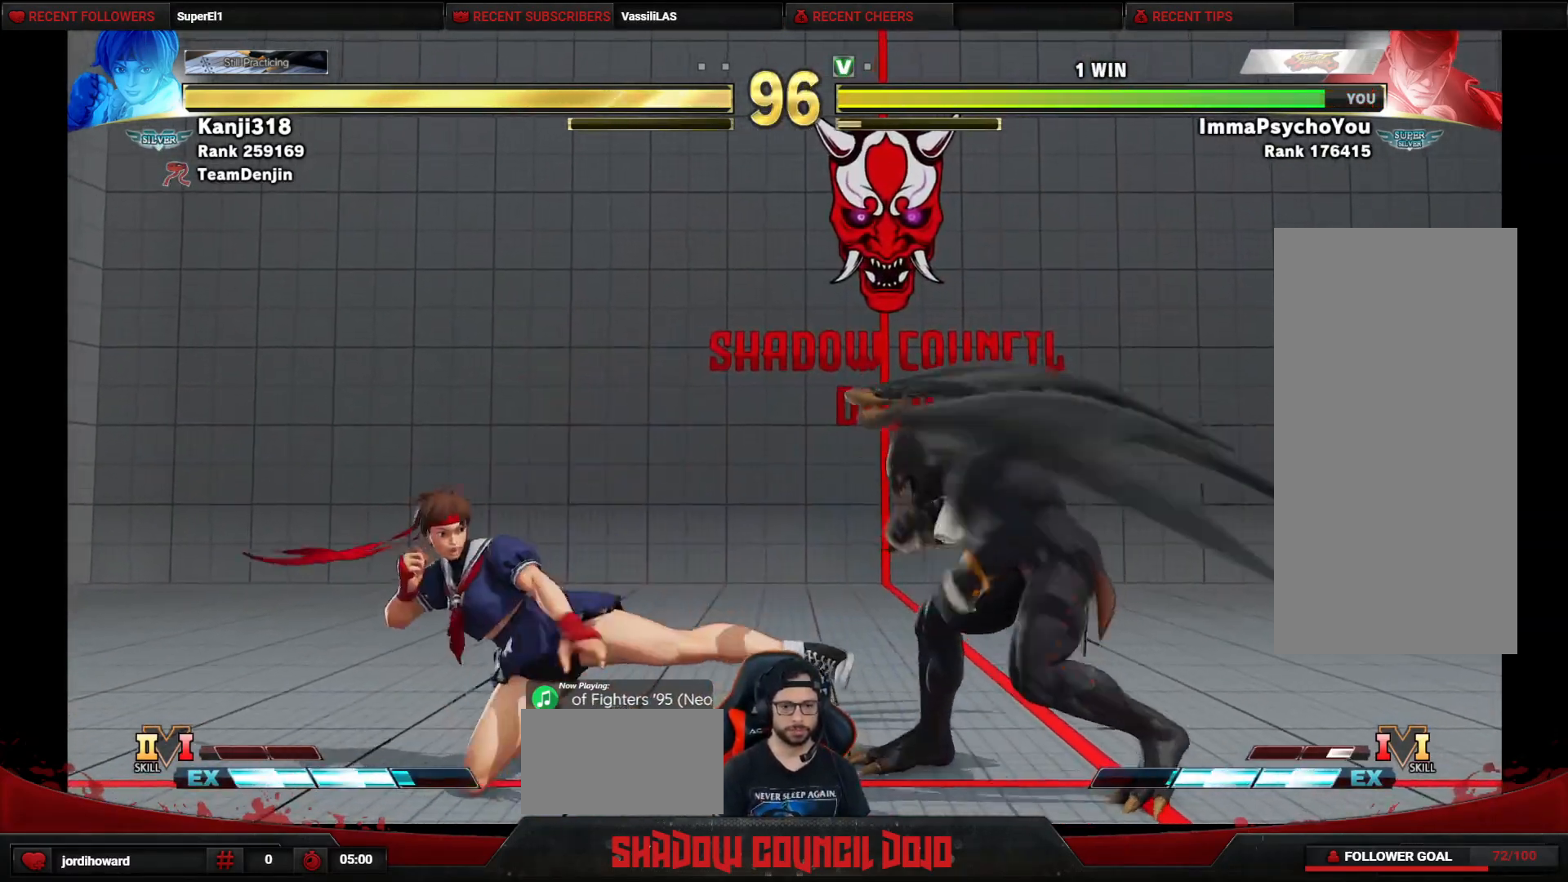
{"buttons": ["R2"], "events": [[67, "DPAD_DOWN", "up"], [233, "R2", "down"], [267, "DPAD_RIGHT", "up"]]}
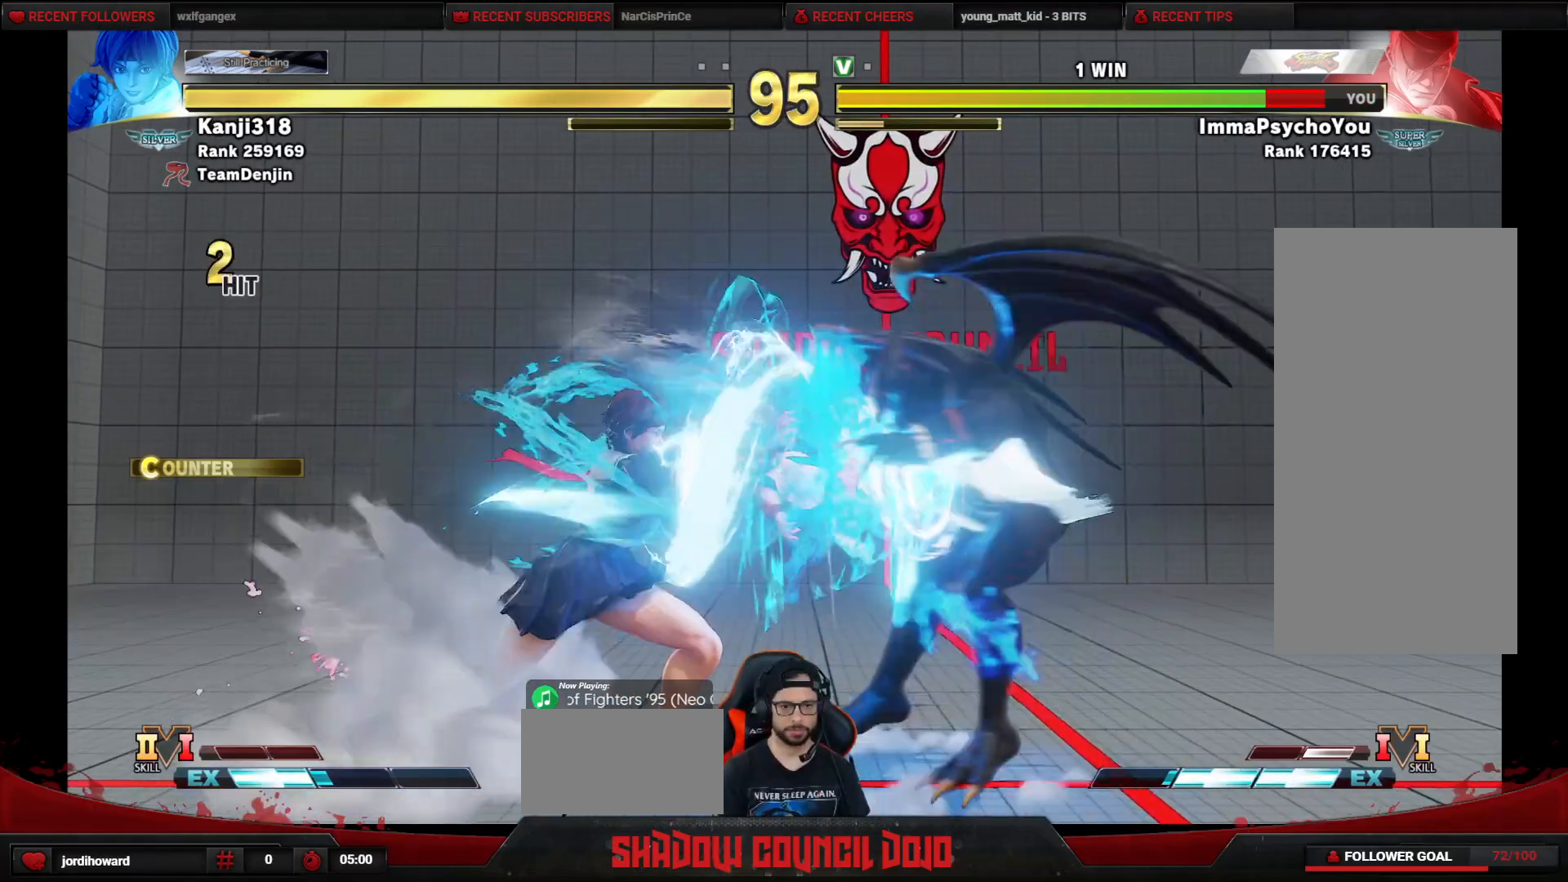
{"buttons": ["DPAD_RIGHT"], "events": [[200, "DPAD_DOWN", "down"], [200, "DPAD_RIGHT", "down"], [283, "DPAD_DOWN", "up"], [283, "R2", "up"], [383, "DPAD_DOWN", "down"], [450, "DPAD_DOWN", "up"]]}
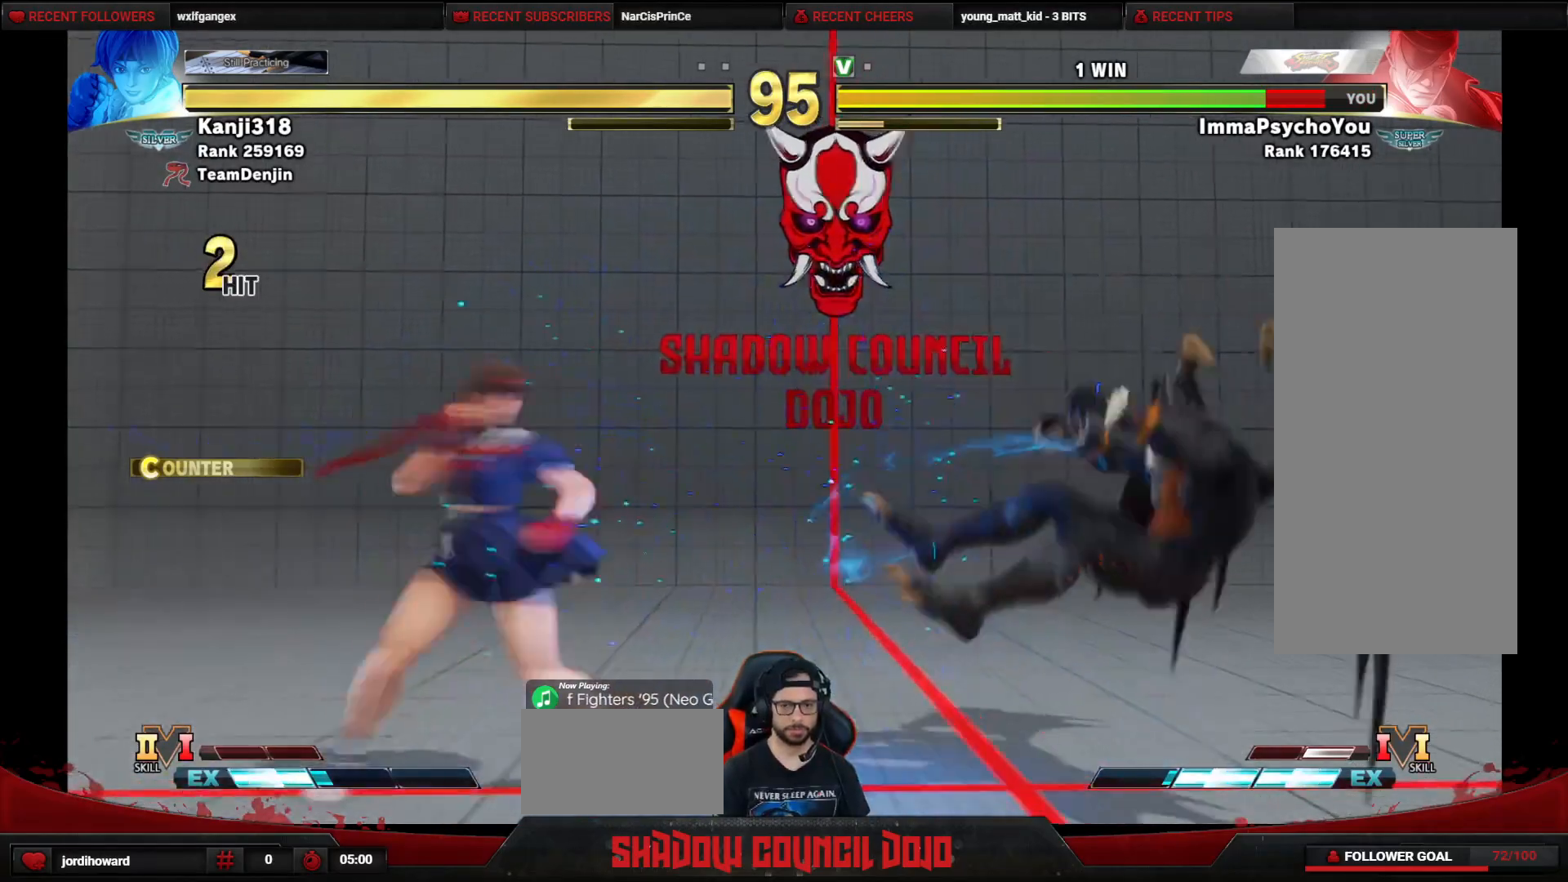
{"buttons": ["DPAD_DOWN", "DPAD_RIGHT"], "events": [[33, "DPAD_DOWN", "down"]]}
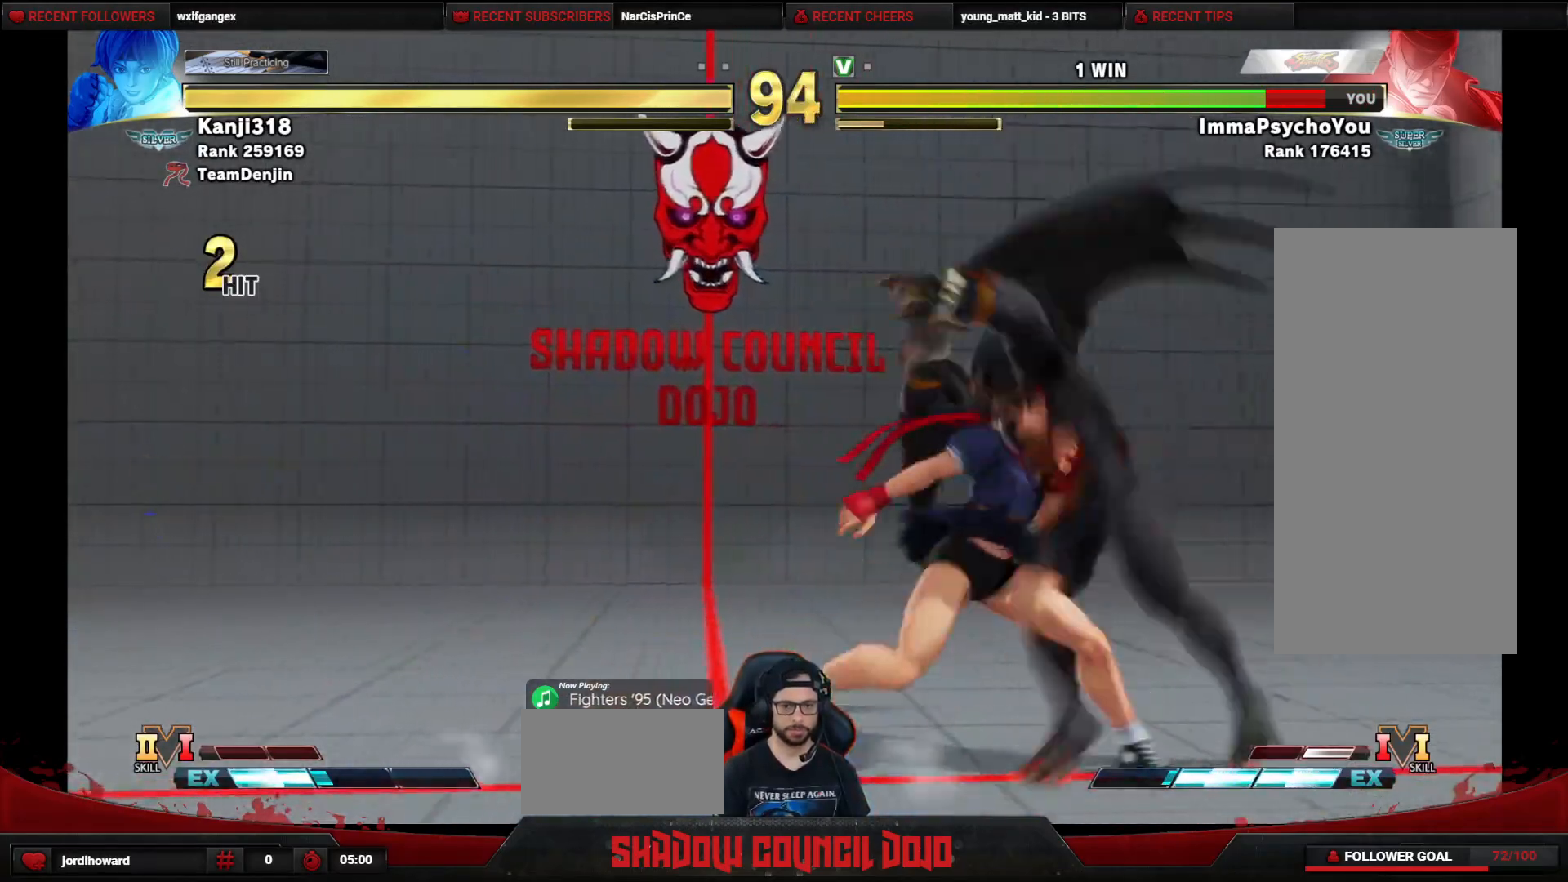
{"buttons": ["DPAD_DOWN", "DPAD_RIGHT"], "events": [[200, "CROSS", "down"], [200, "SQUARE", "down"], [250, "CROSS", "up"], [250, "SQUARE", "up"]]}
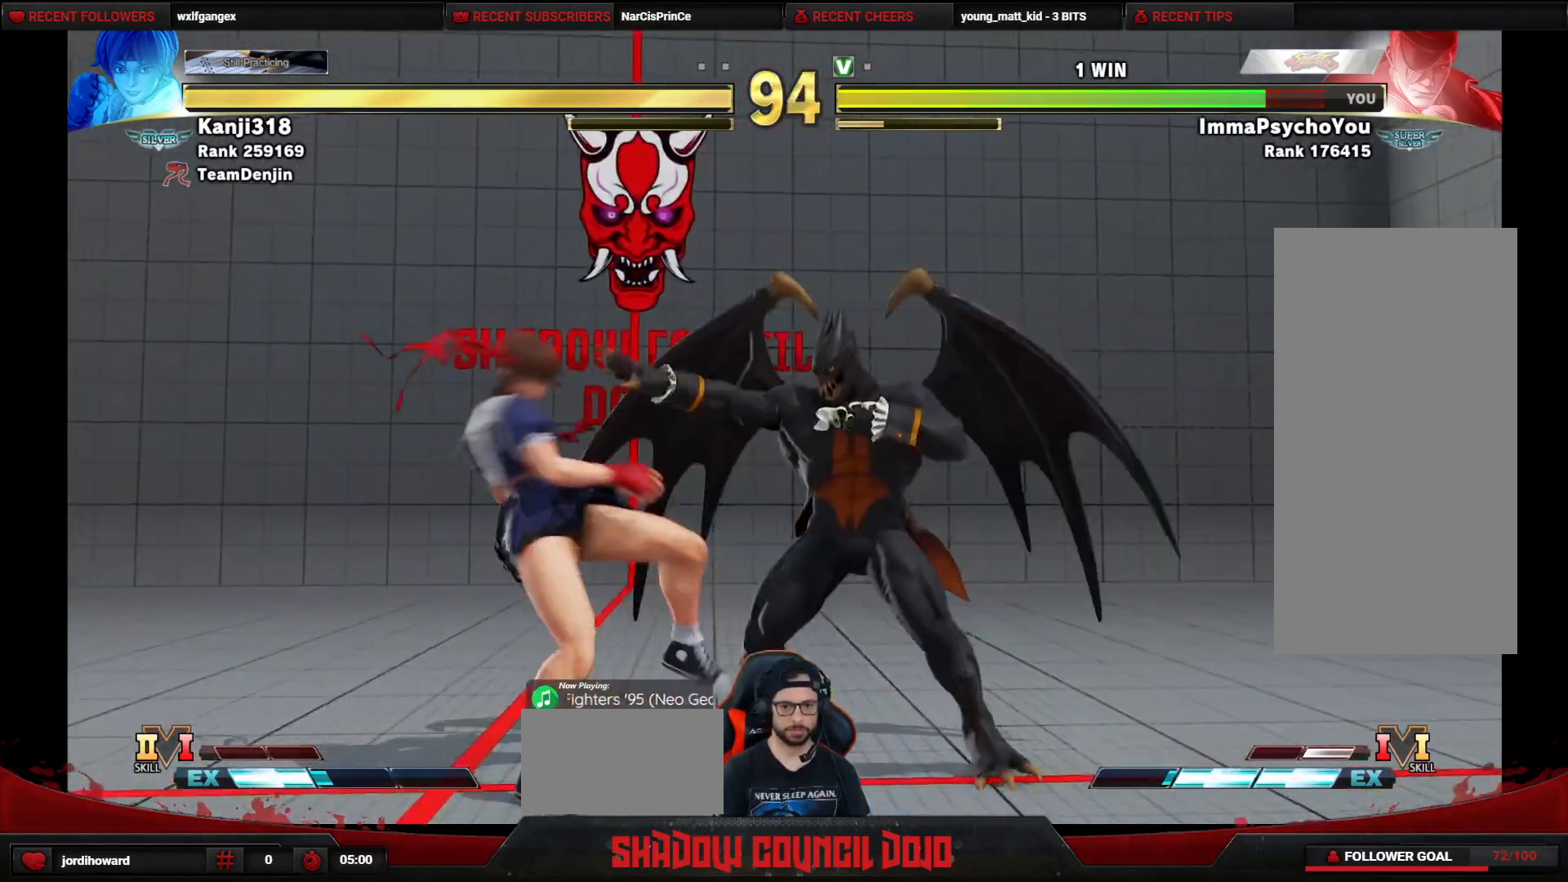
{"buttons": [], "events": [[317, "DPAD_DOWN", "up"], [317, "DPAD_RIGHT", "up"]]}
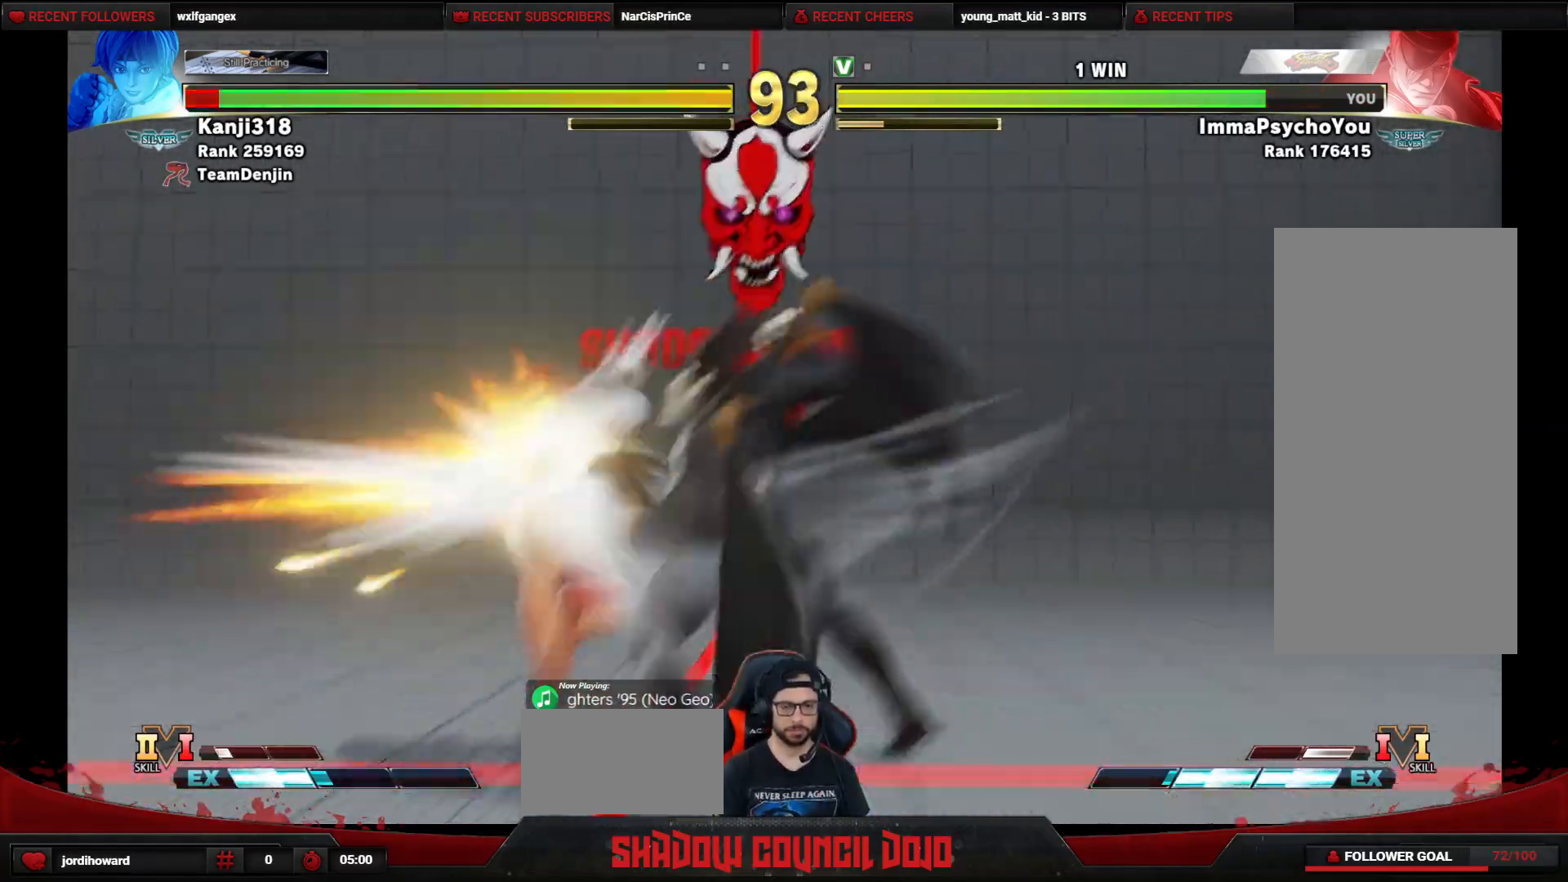
{"buttons": ["DPAD_LEFT"], "events": [[17, "DPAD_LEFT", "down"]]}
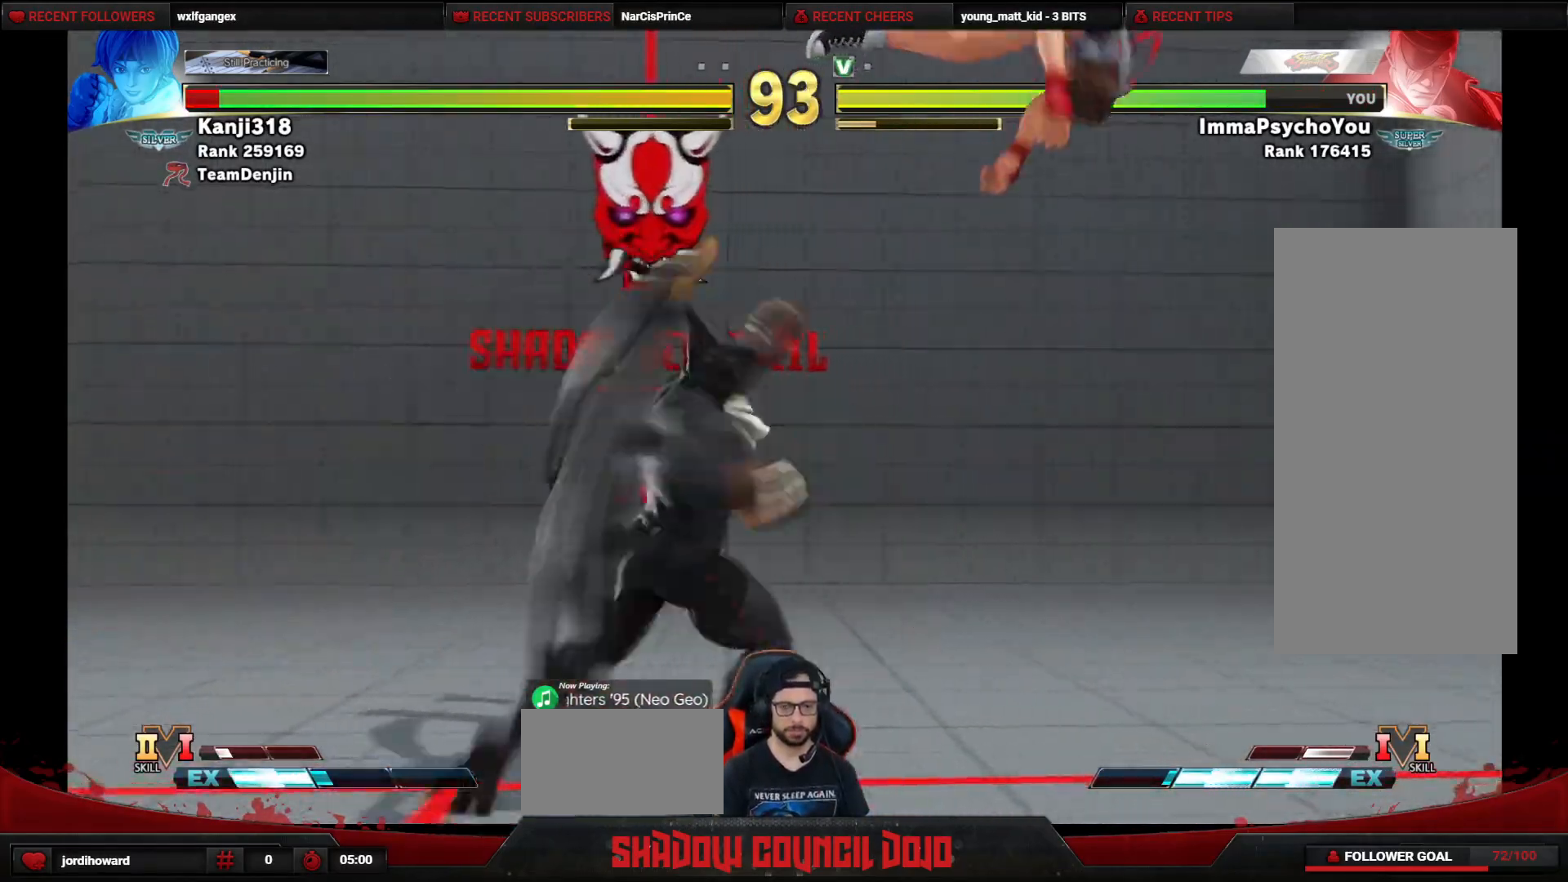
{"buttons": [], "events": [[500, "DPAD_LEFT", "up"]]}
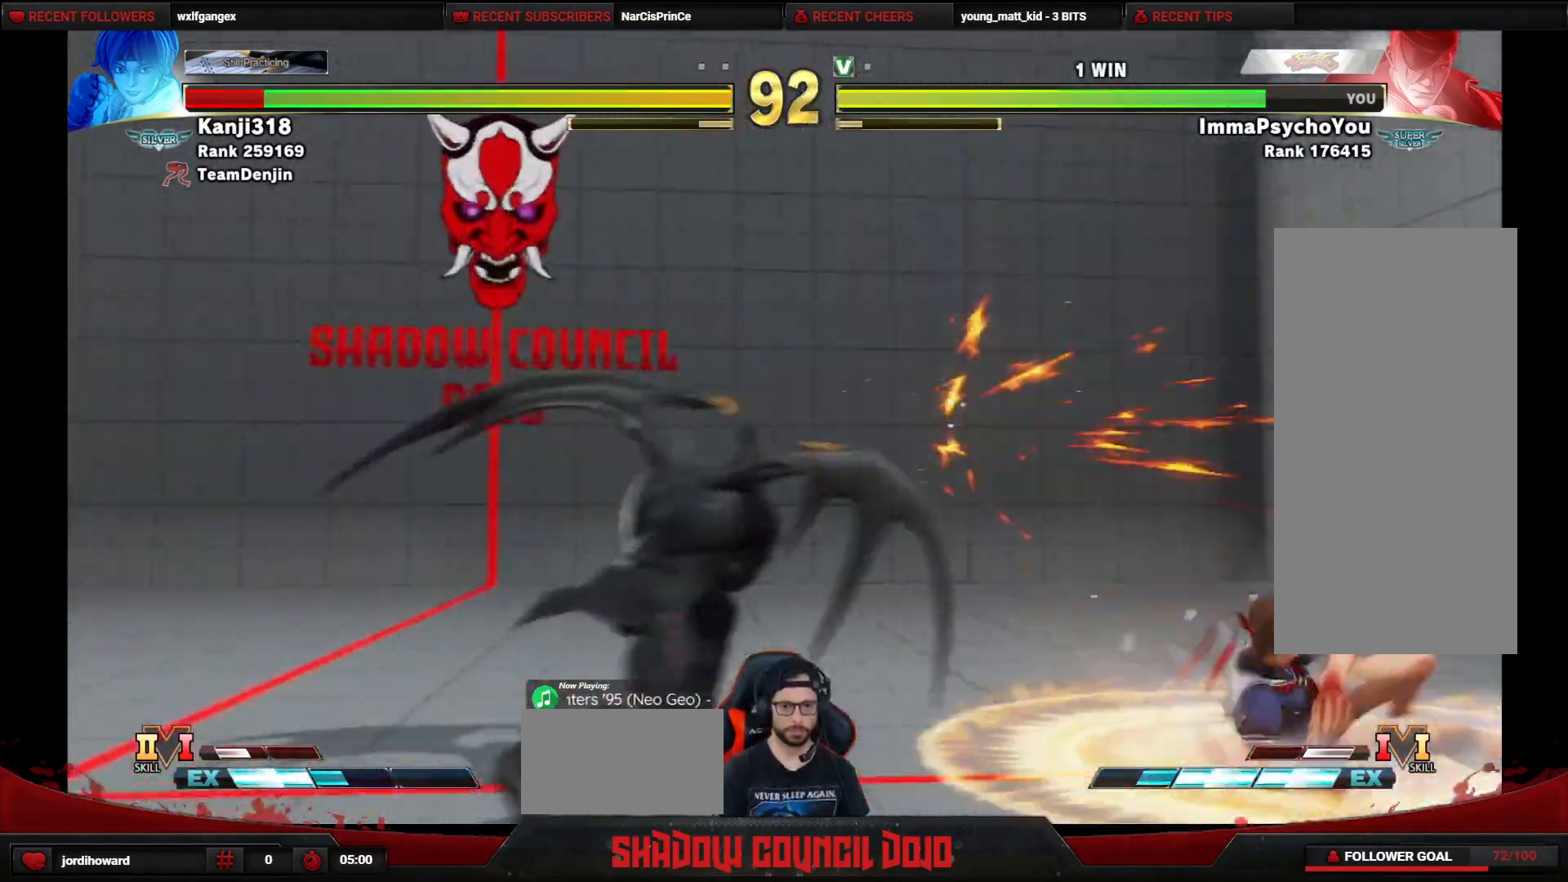
{"buttons": ["DPAD_RIGHT"], "events": [[183, "DPAD_DOWN", "down"], [300, "DPAD_RIGHT", "down"], [367, "DPAD_DOWN", "up"], [417, "TRIANGLE", "down"], [483, "TRIANGLE", "up"]]}
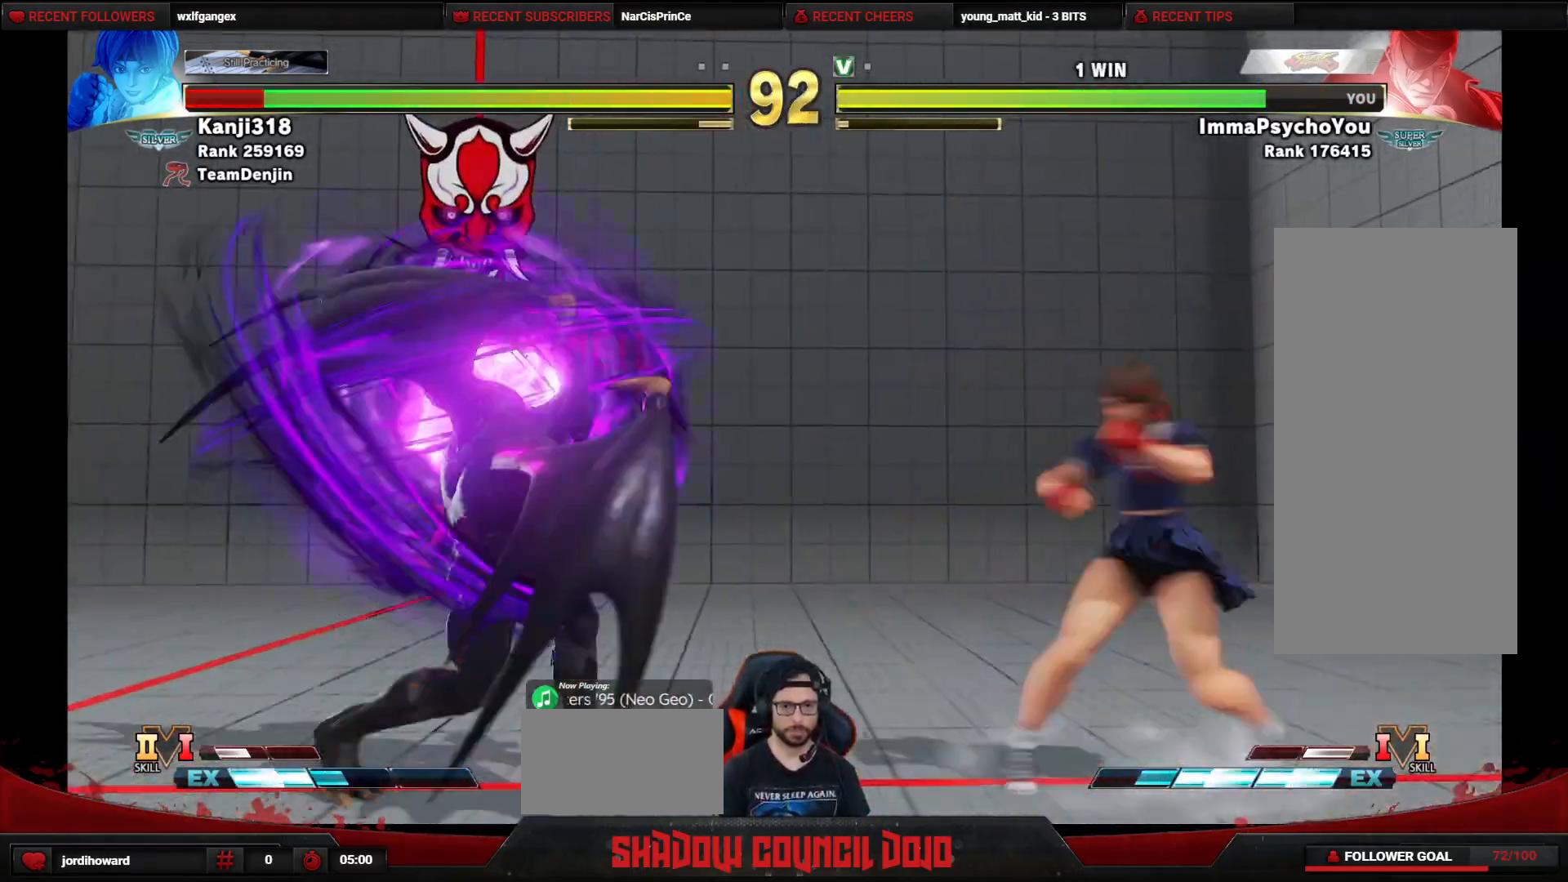
{"buttons": ["DPAD_RIGHT"], "events": [[50, "TRIANGLE", "down"], [167, "TRIANGLE", "up"], [217, "TRIANGLE", "down"], [317, "TRIANGLE", "up"], [383, "TRIANGLE", "down"], [483, "TRIANGLE", "up"]]}
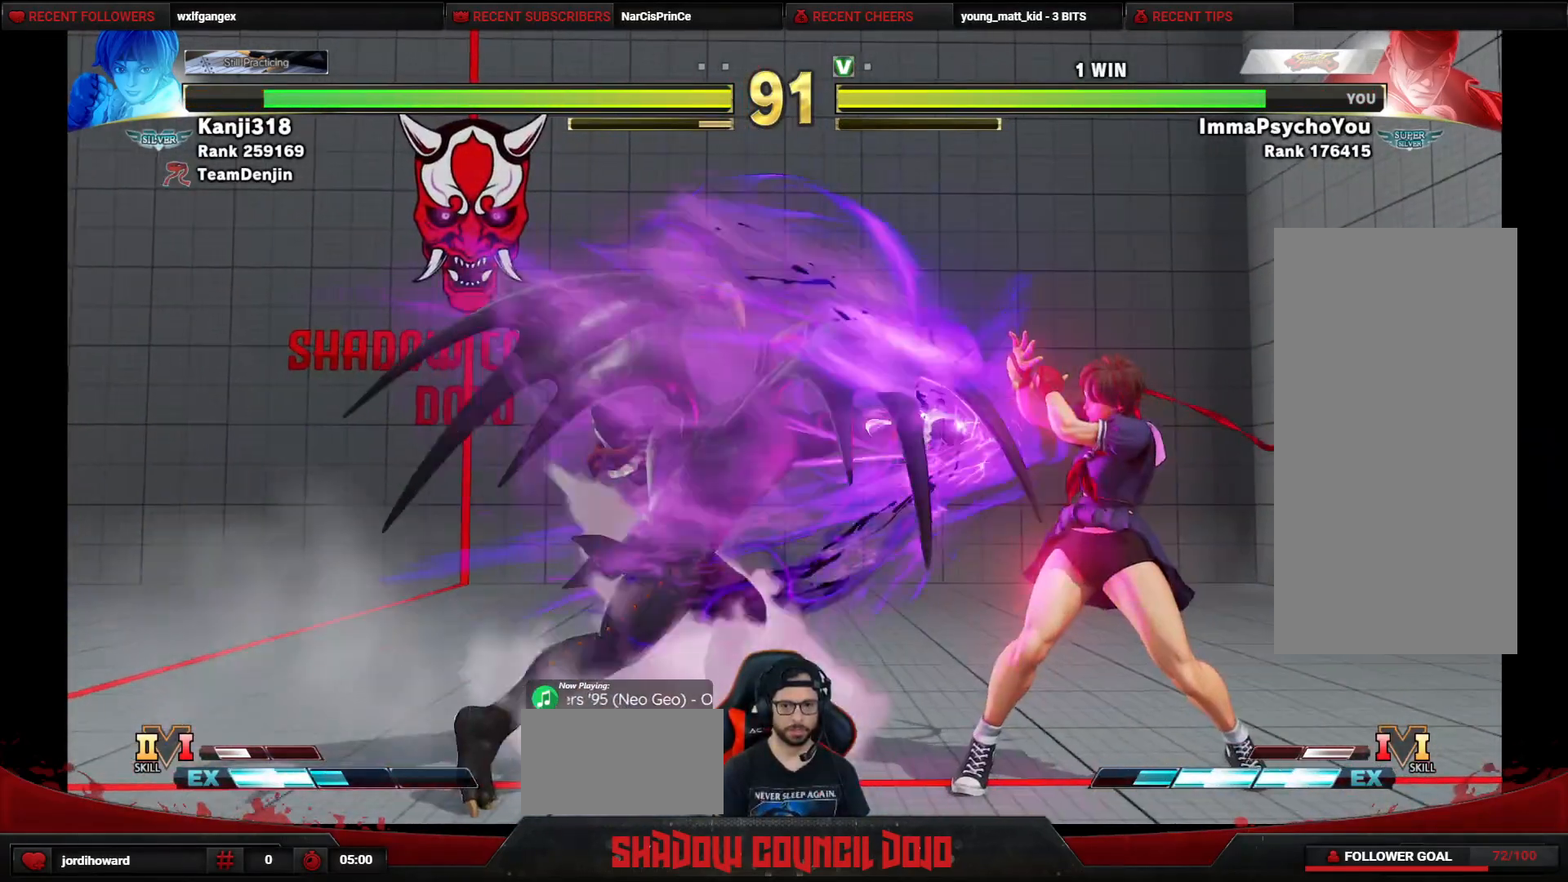
{"buttons": ["DPAD_RIGHT"], "events": [[17, "DPAD_RIGHT", "up"], [183, "DPAD_RIGHT", "down"], [250, "DPAD_RIGHT", "up"], [333, "DPAD_RIGHT", "down"]]}
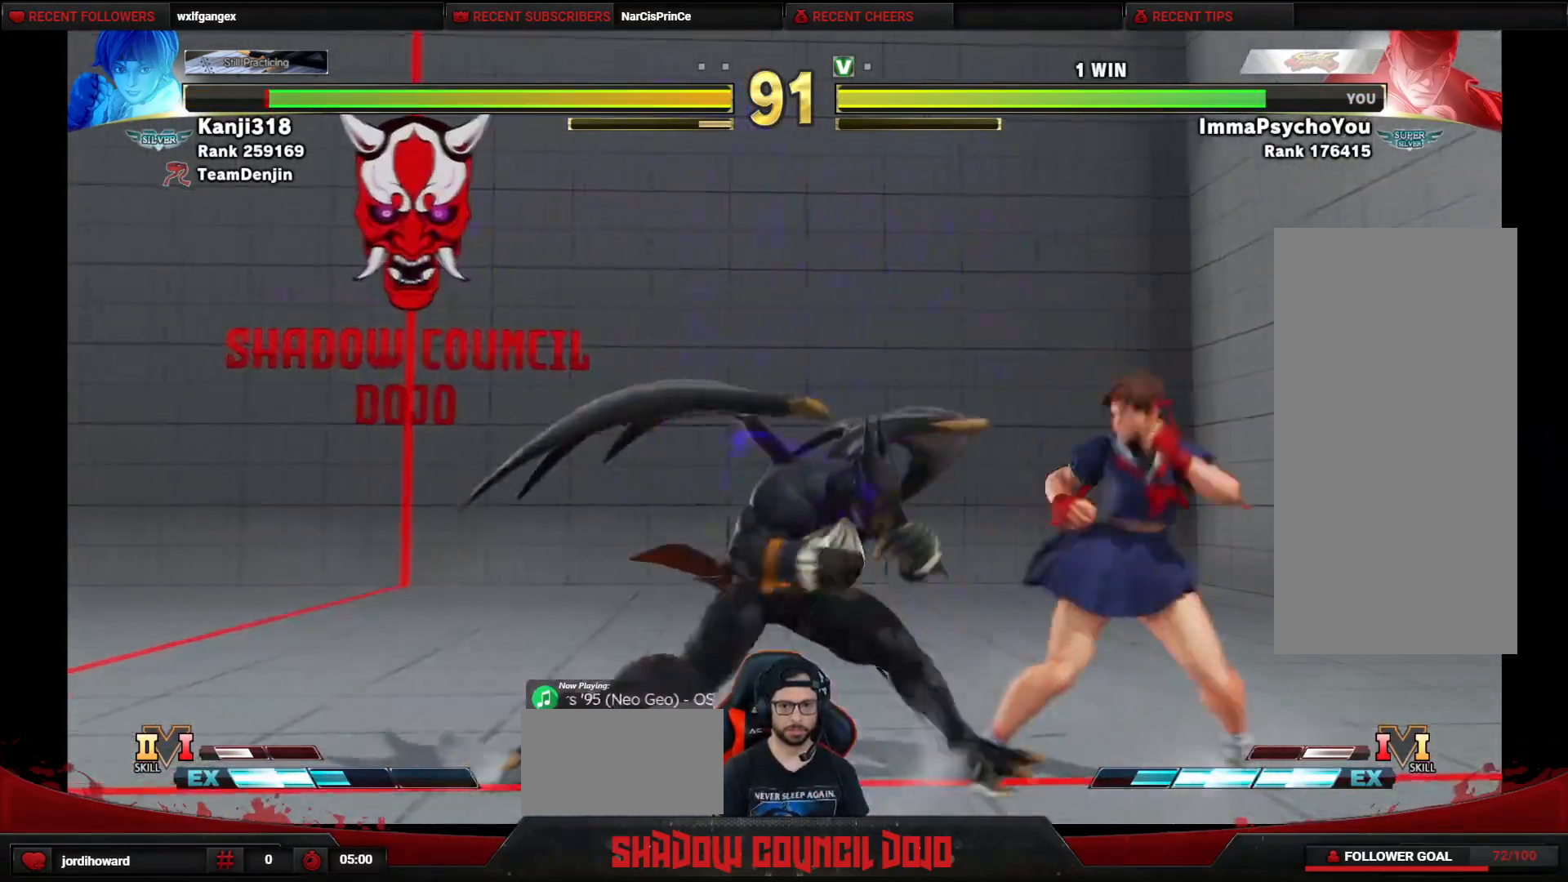
{"buttons": ["SQUARE", "DPAD_RIGHT"], "events": [[50, "SQUARE", "down"], [167, "SQUARE", "up"], [183, "SQUARE", "down"], [250, "SQUARE", "up"], [350, "SQUARE", "down"], [417, "SQUARE", "up"], [450, "SQUARE", "down"]]}